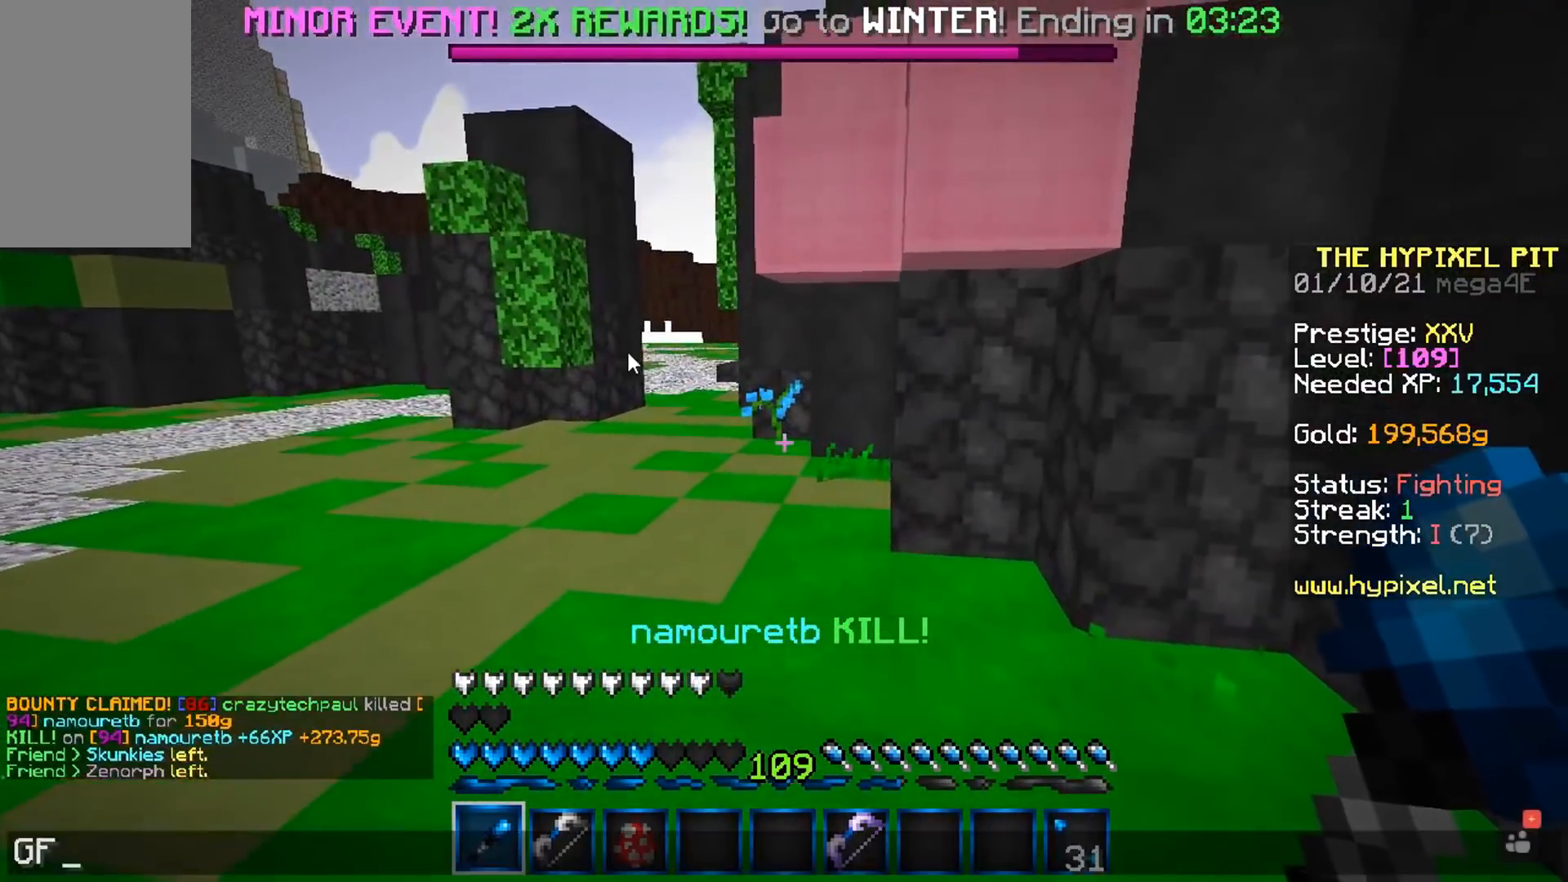
Gameplay with keyboard and mouse; each line is a JSON object with the keys and mouse buttons held at the frame after it. "events" lists presses ("down") and releases ("up") of "a", "d", "s", "space", "w", "mouse_left" and "mouse_right" between this image and that frame as [ms after this image, input, new state], when the widget could be followed in between. "mouse_left", "mouse_right" = the "left", "right" buttons of the "mouse" list. No other keys are recorded. Fast repeated clicks can show as one long hold. Mouse movement is not recorded.
{"keys": ["a", "space", "w"], "mouse": [], "events": [[217, "w", "down"], [467, "a", "down"], [467, "space", "down"]]}
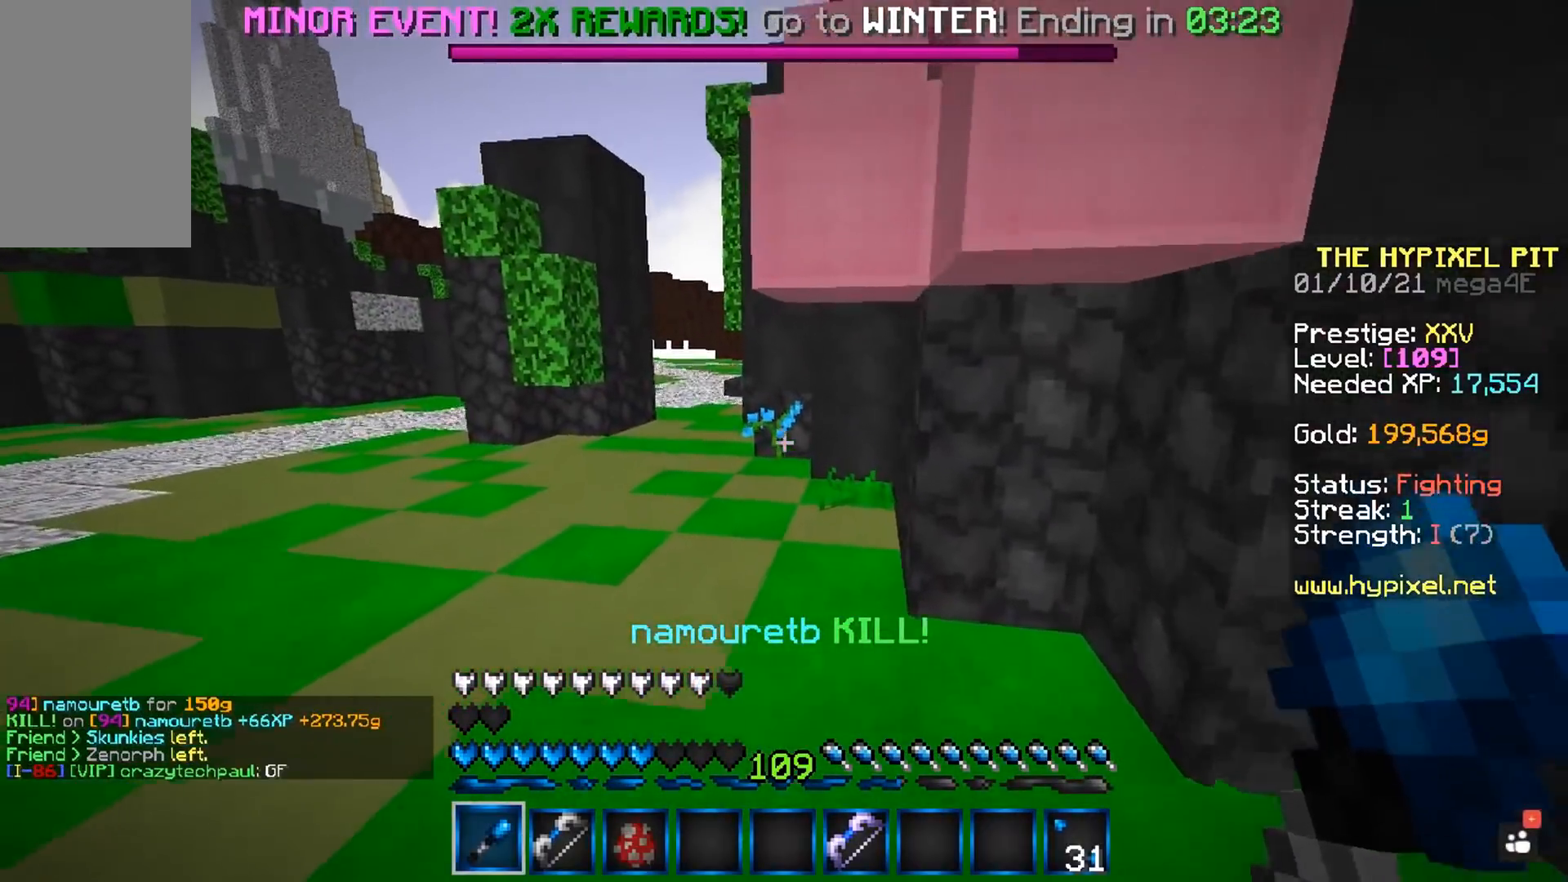
{"keys": ["space", "w"], "mouse": [], "events": [[500, "a", "up"]]}
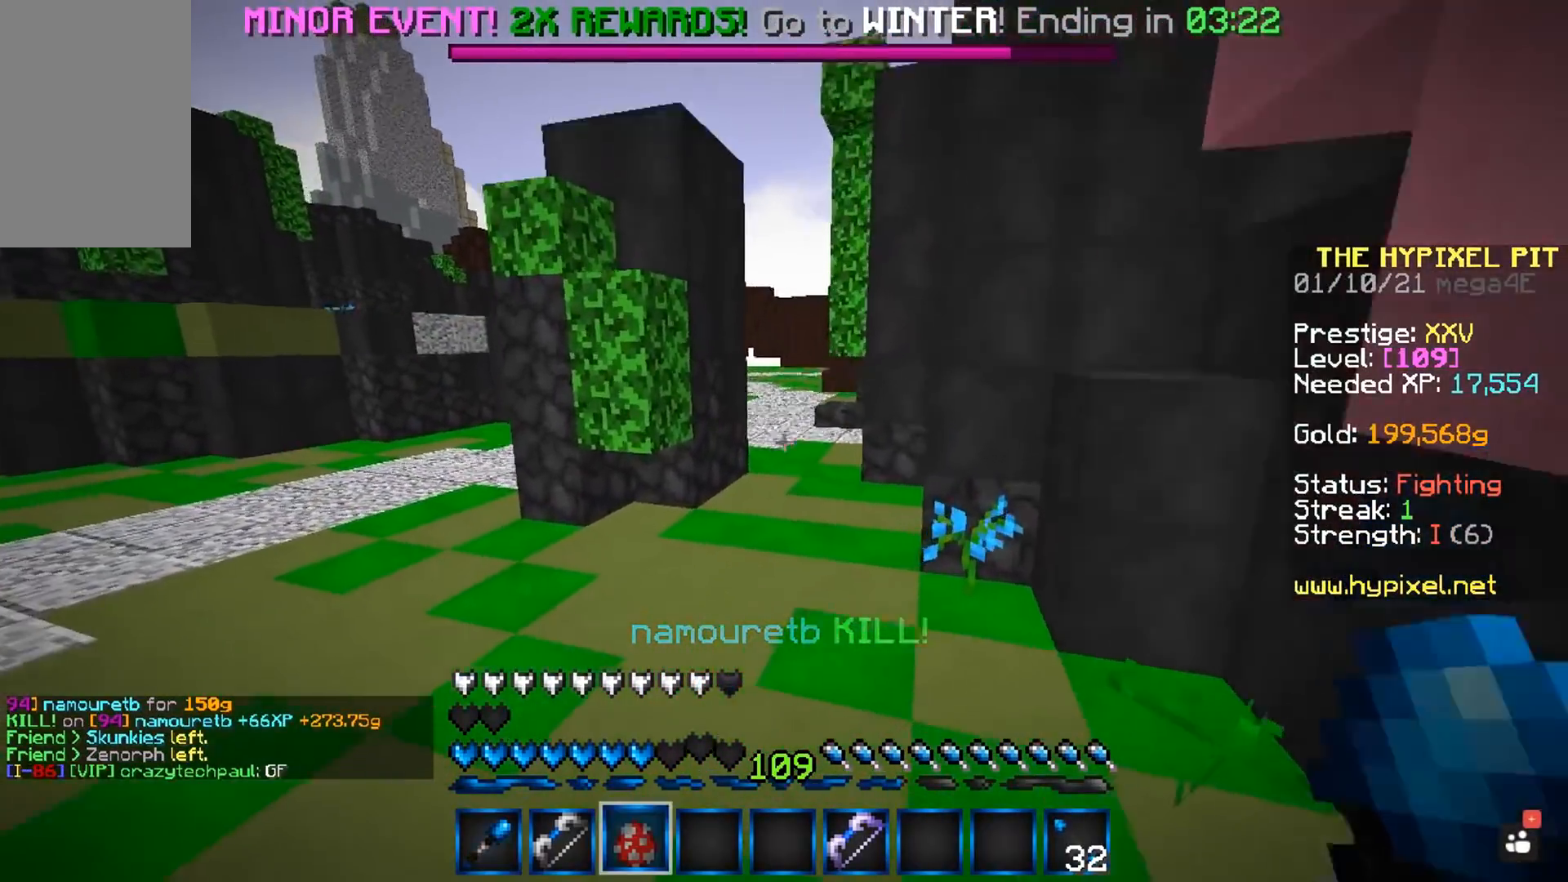
{"keys": ["w"], "mouse": [], "events": [[83, "mouse_left", "down"], [400, "mouse_left", "up"], [450, "space", "up"]]}
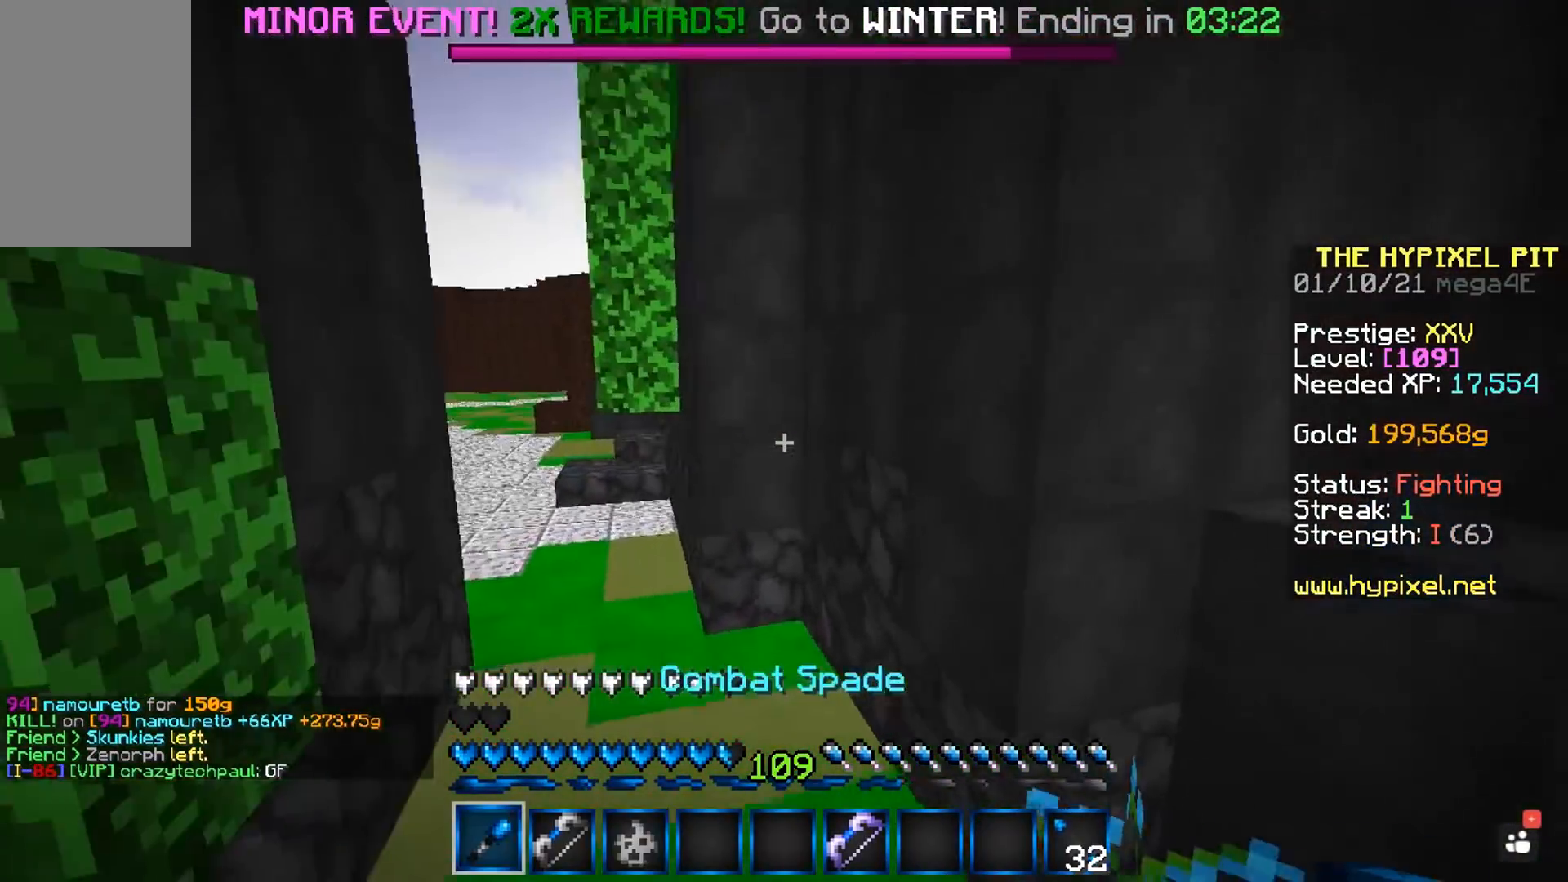
{"keys": ["a", "w"], "mouse": [], "events": [[167, "space", "down"], [350, "a", "down"], [467, "space", "up"]]}
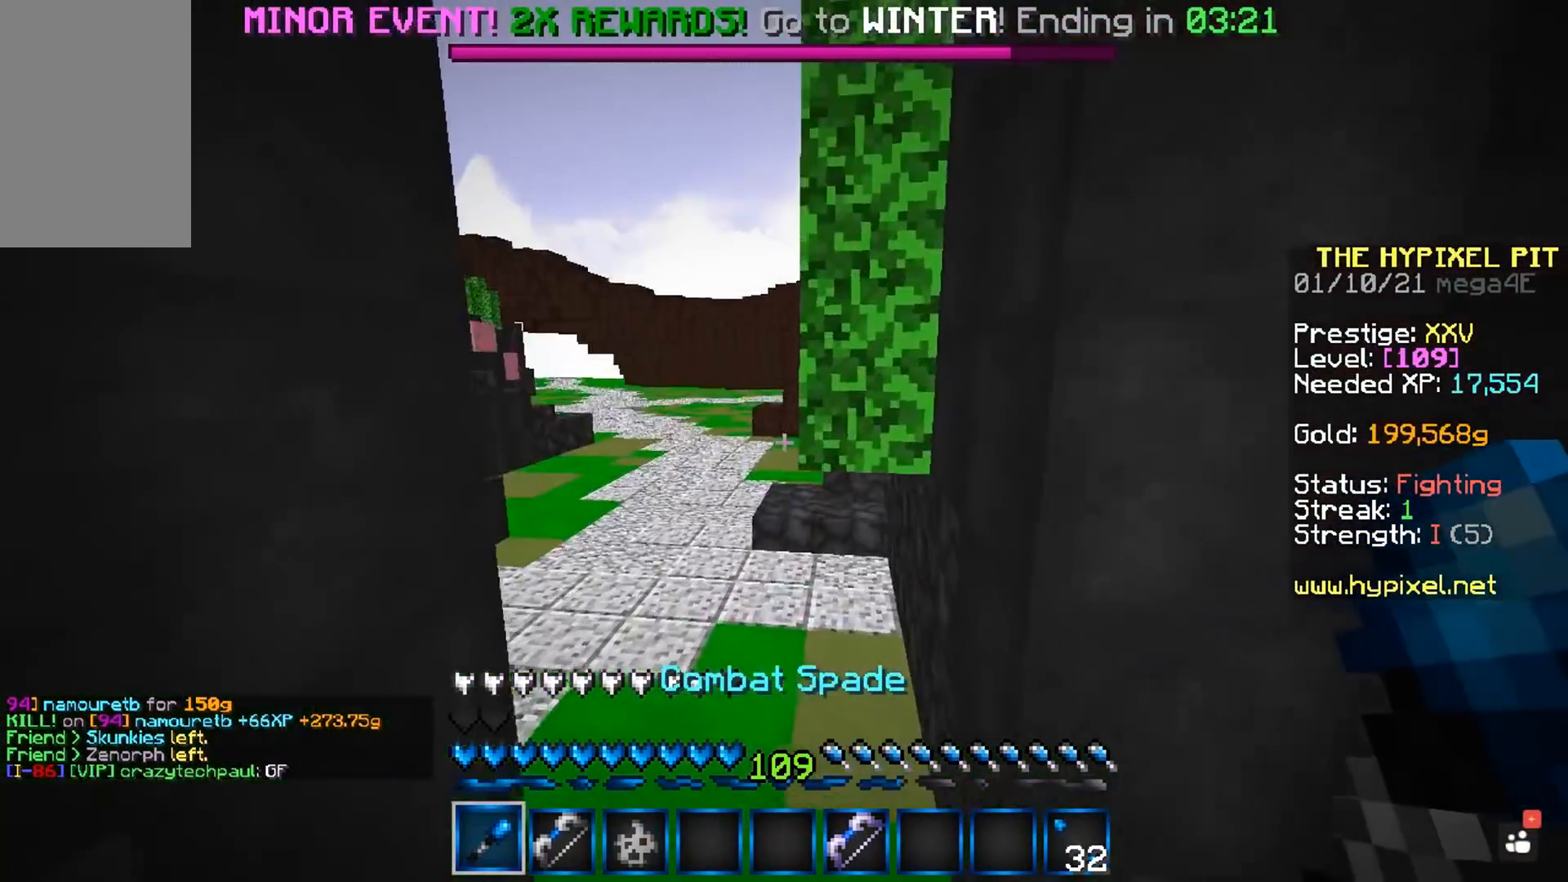
{"keys": ["a", "space", "w"], "mouse": [], "events": [[217, "space", "down"], [333, "a", "up"], [433, "a", "down"]]}
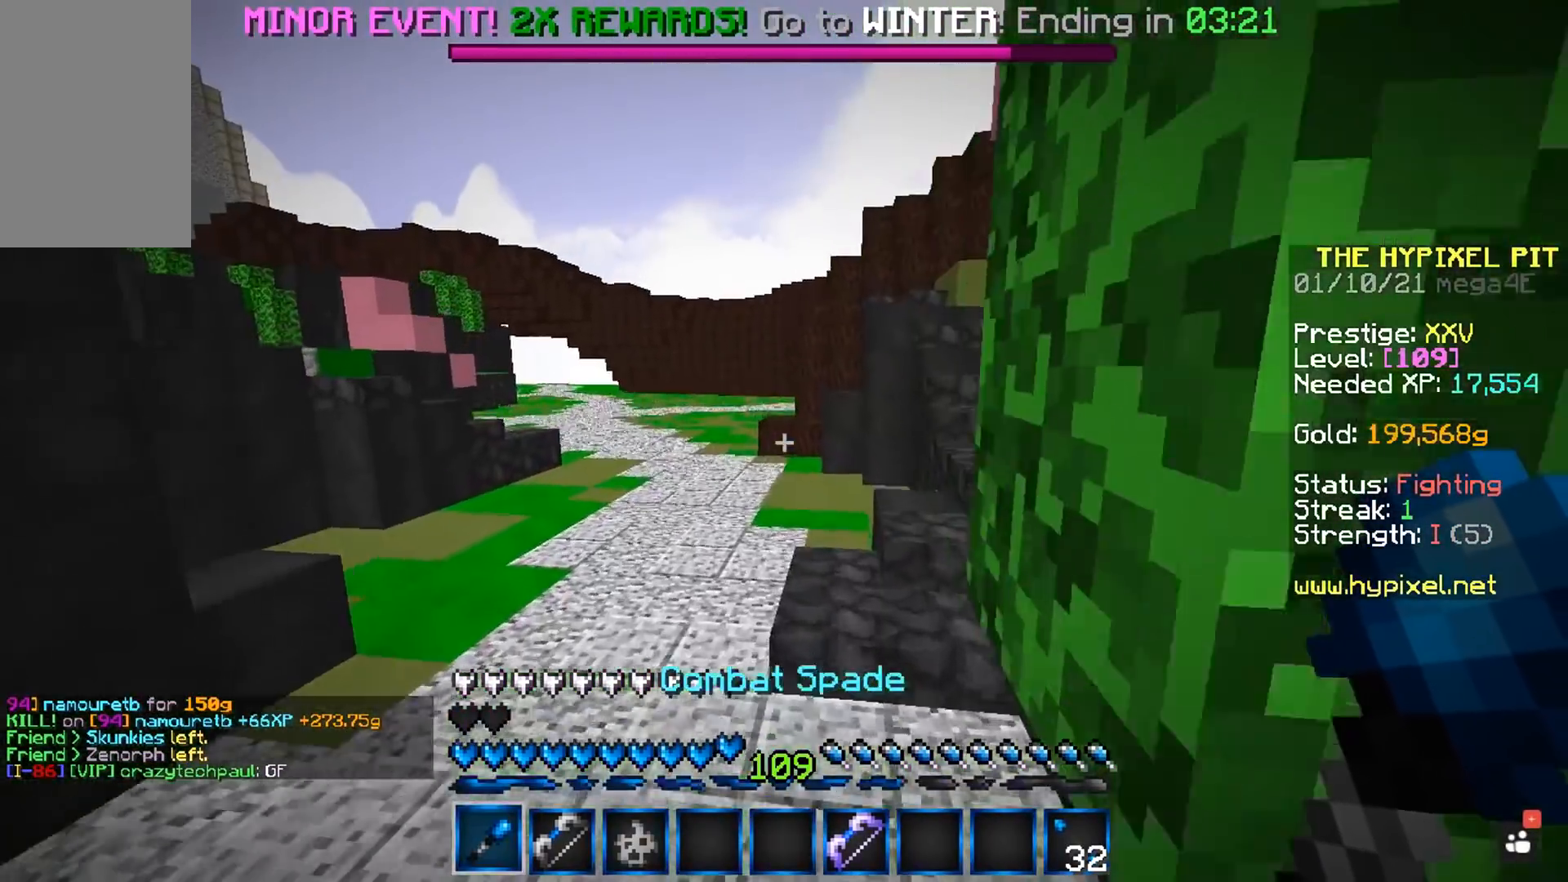
{"keys": ["a", "space", "w"], "mouse": [], "events": [[50, "space", "up"], [117, "a", "up"], [250, "space", "down"], [467, "a", "down"]]}
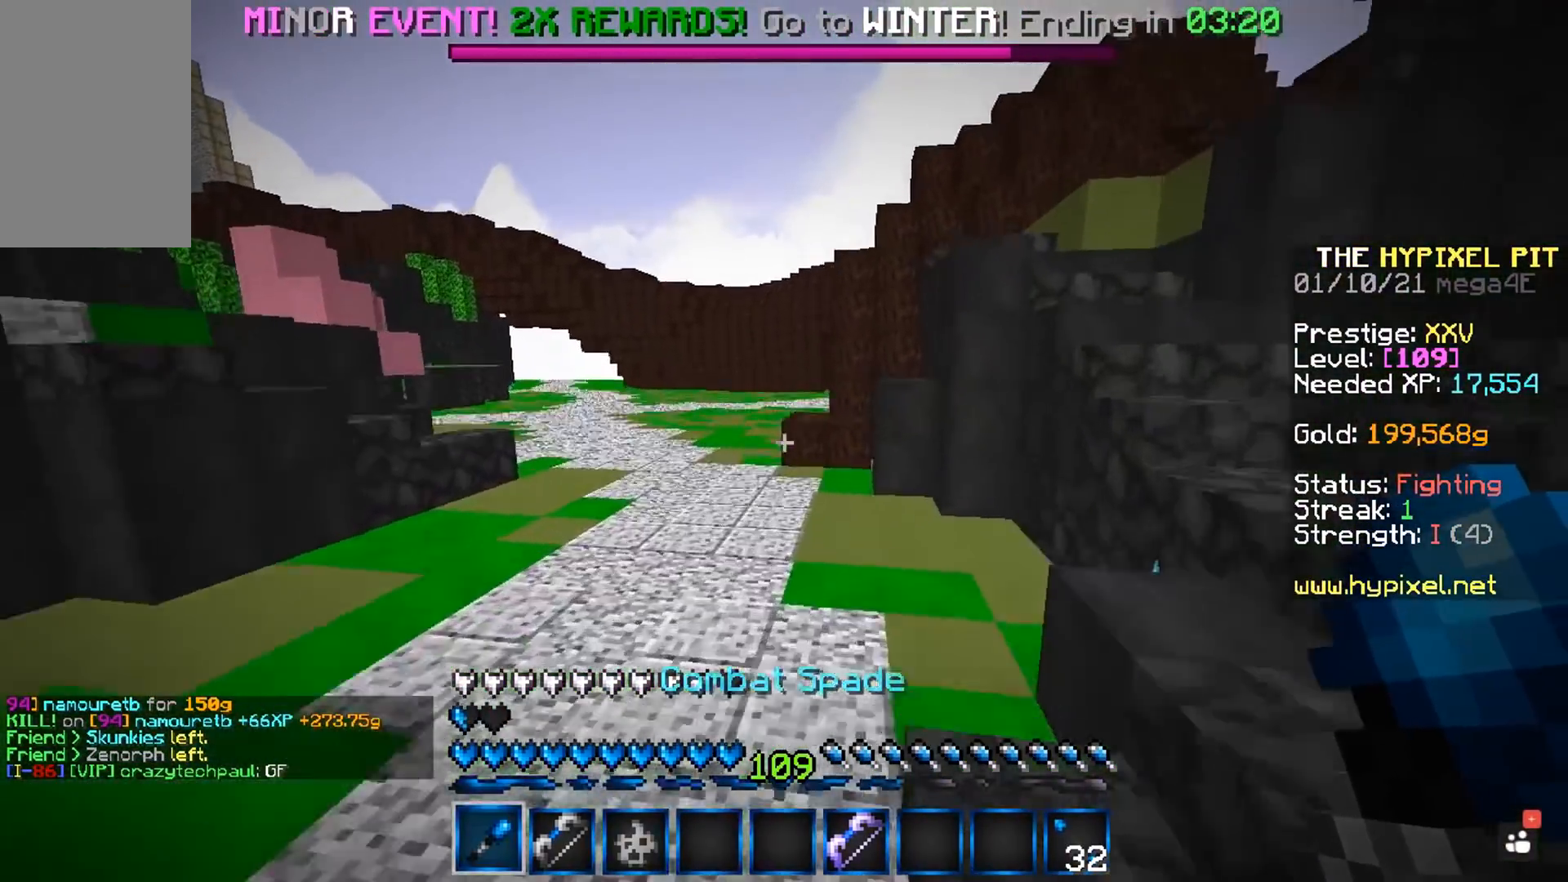
{"keys": ["space", "w"], "mouse": [], "events": [[233, "a", "up"]]}
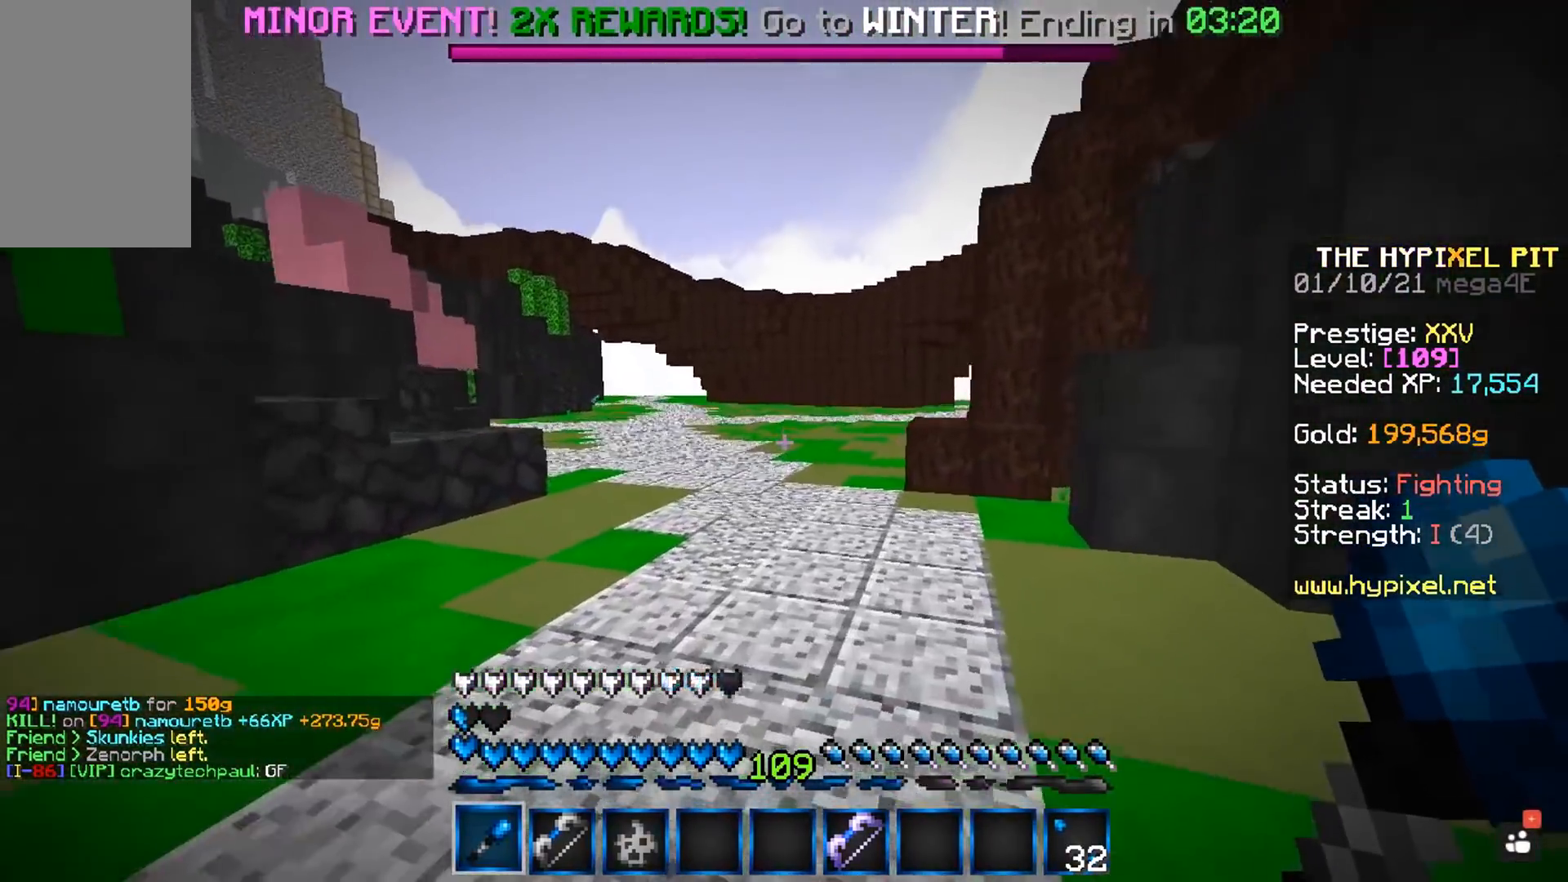
{"keys": ["space", "w"], "mouse": [], "events": [[233, "a", "down"], [450, "a", "up"]]}
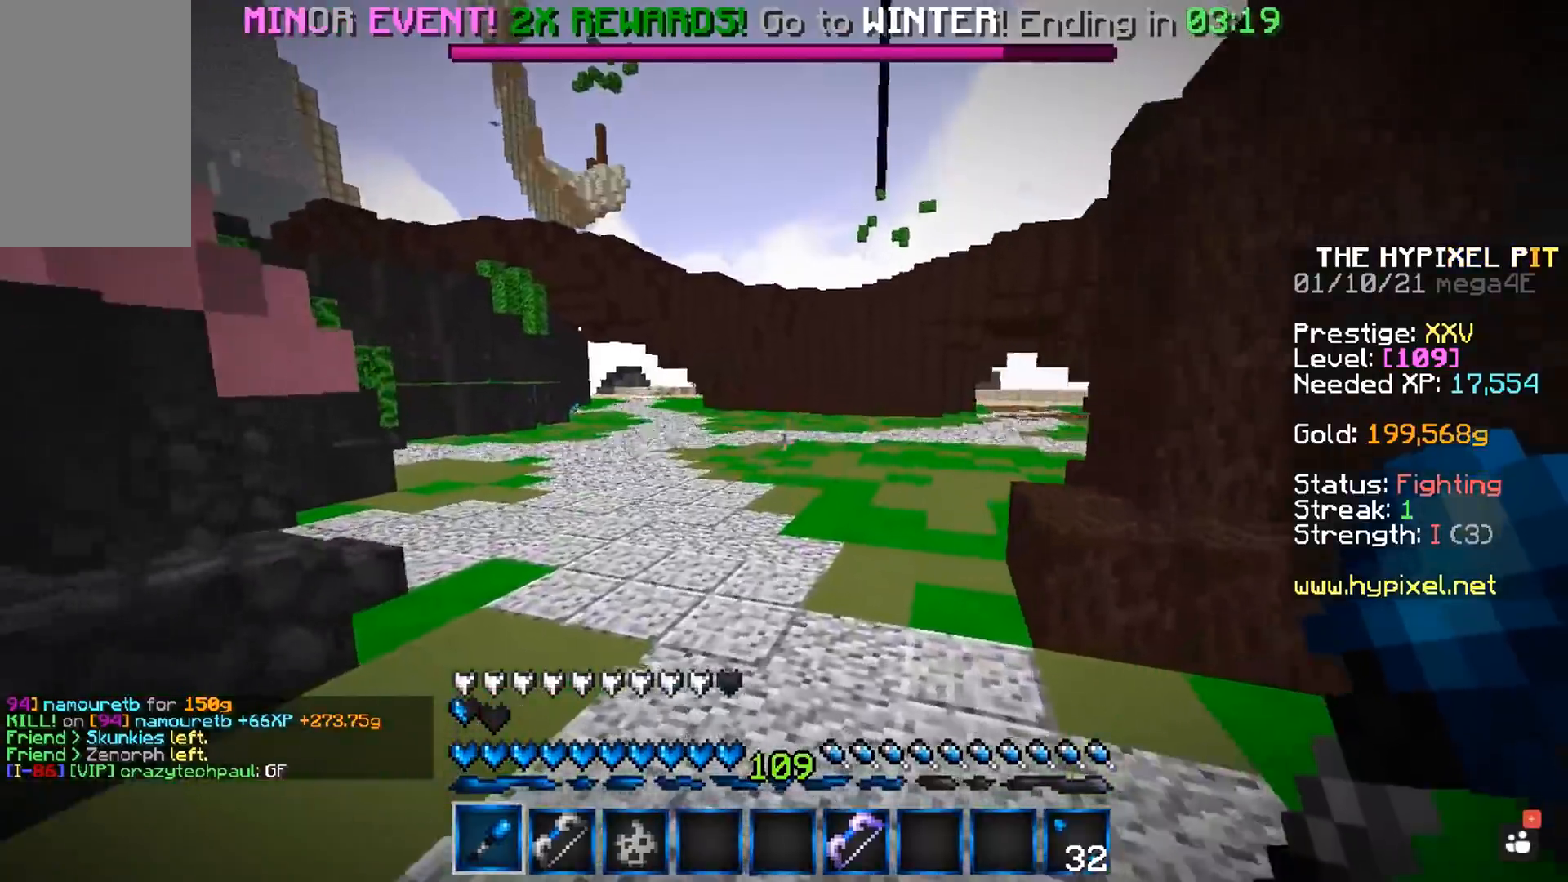
{"keys": ["w"], "mouse": [], "events": [[183, "a", "down"], [367, "a", "up"], [367, "space", "up"]]}
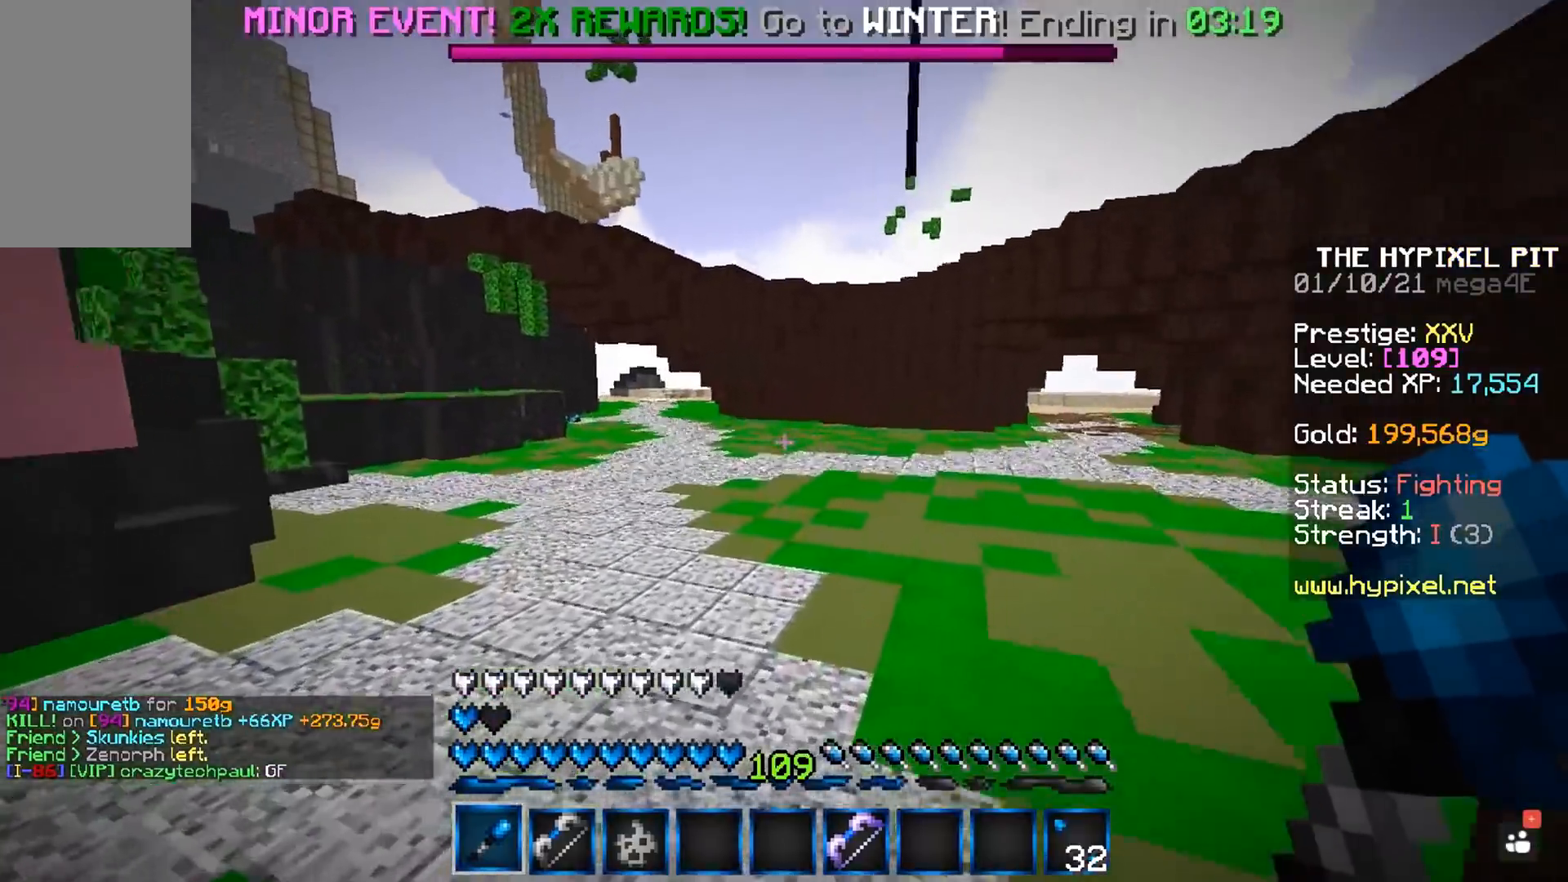
{"keys": ["space", "w"], "mouse": [], "events": [[67, "space", "down"]]}
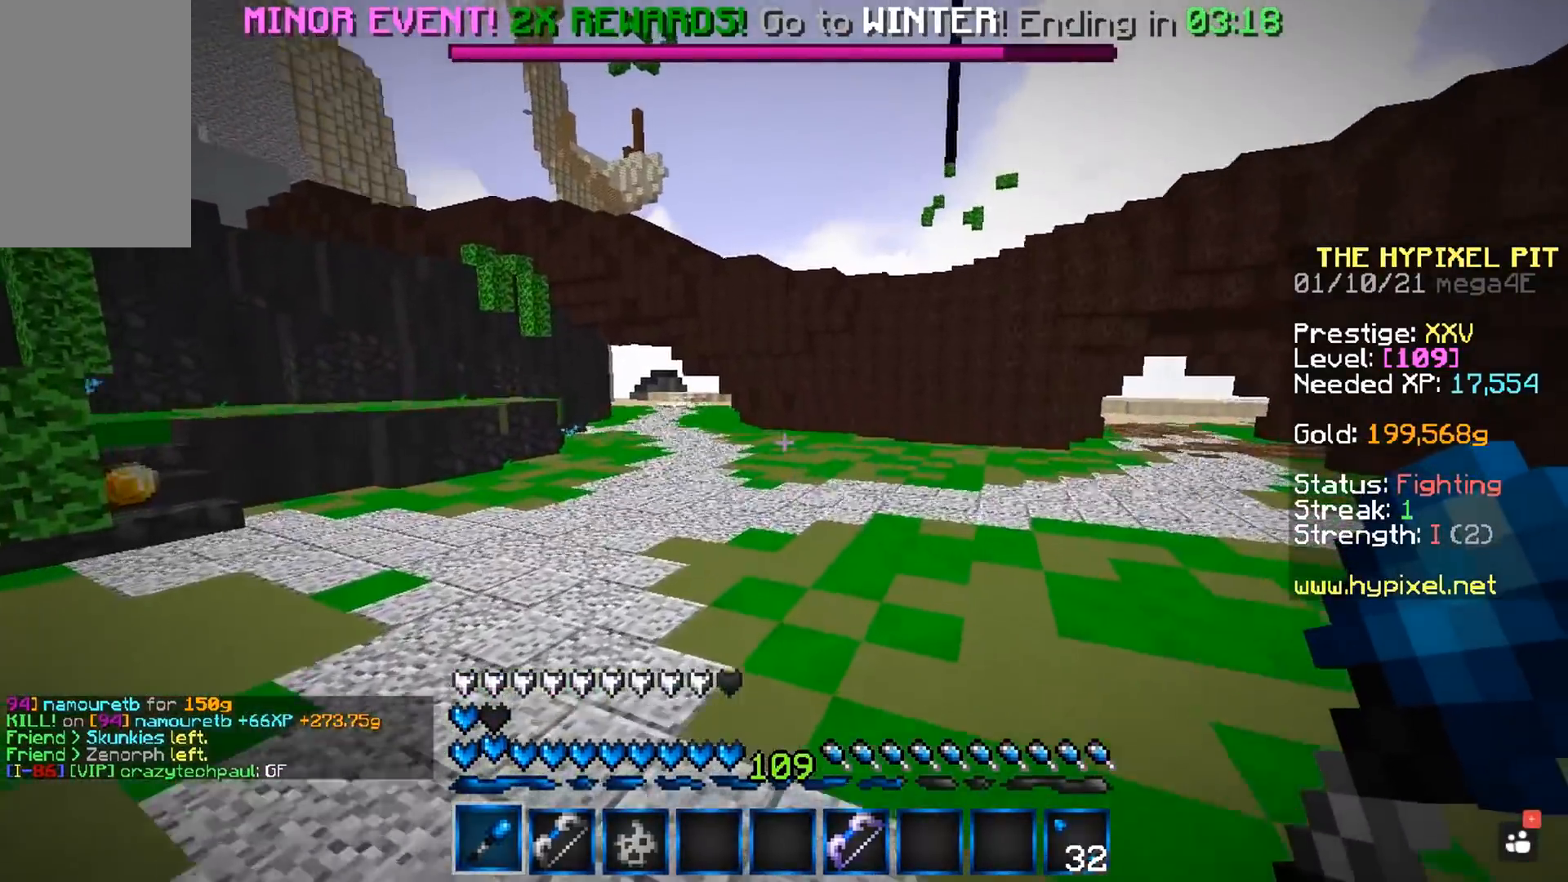
{"keys": ["w"], "mouse": [], "events": [[233, "a", "down"], [433, "a", "up"], [483, "space", "up"]]}
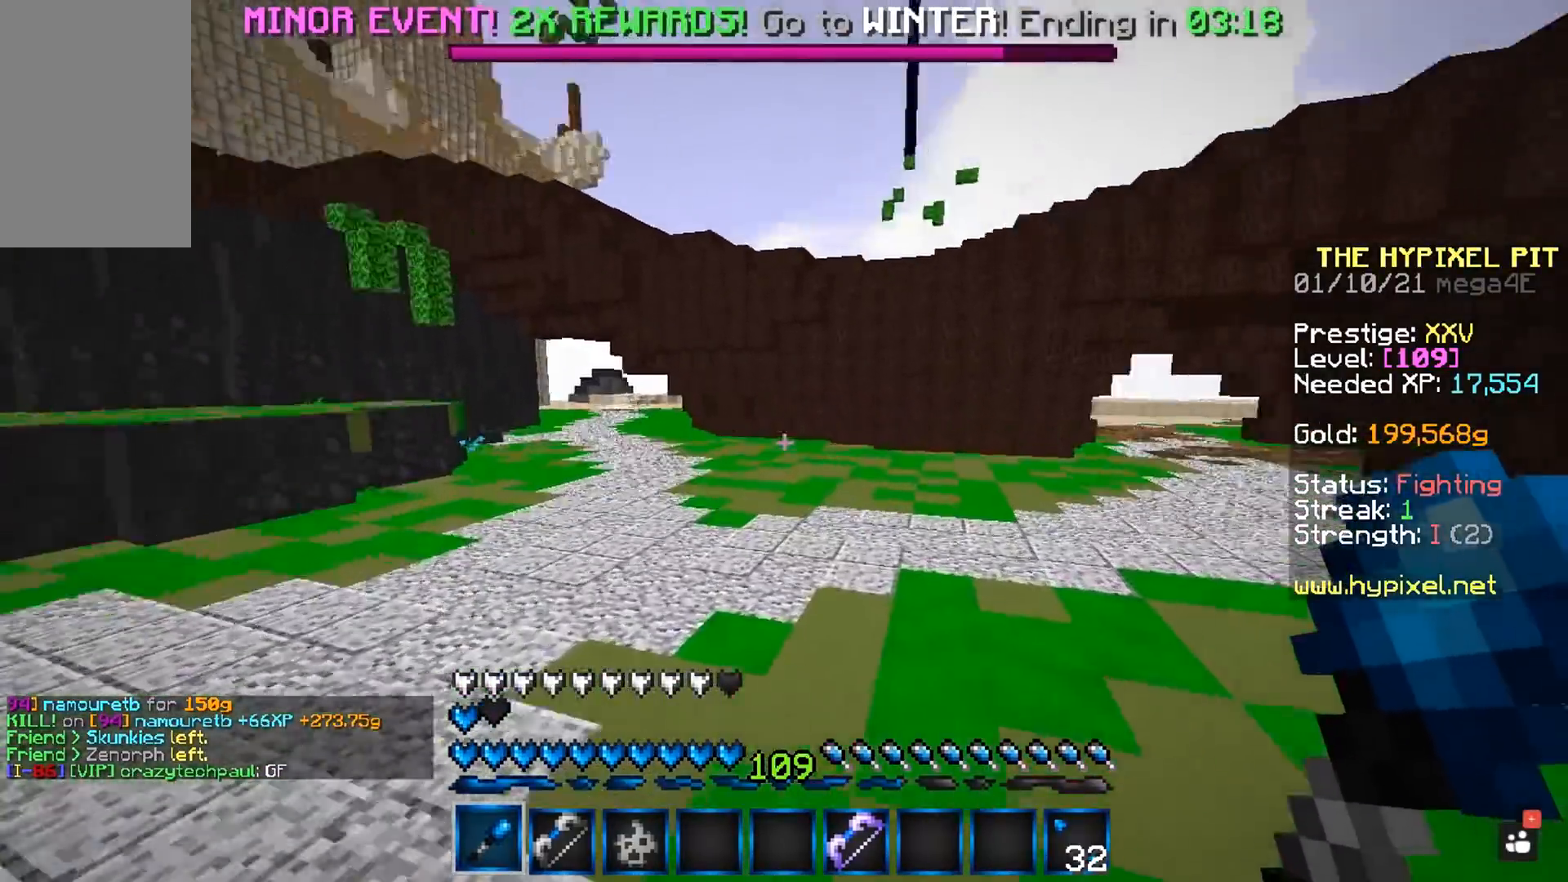
{"keys": ["a", "space", "w"], "mouse": [], "events": [[283, "space", "down"], [417, "a", "down"]]}
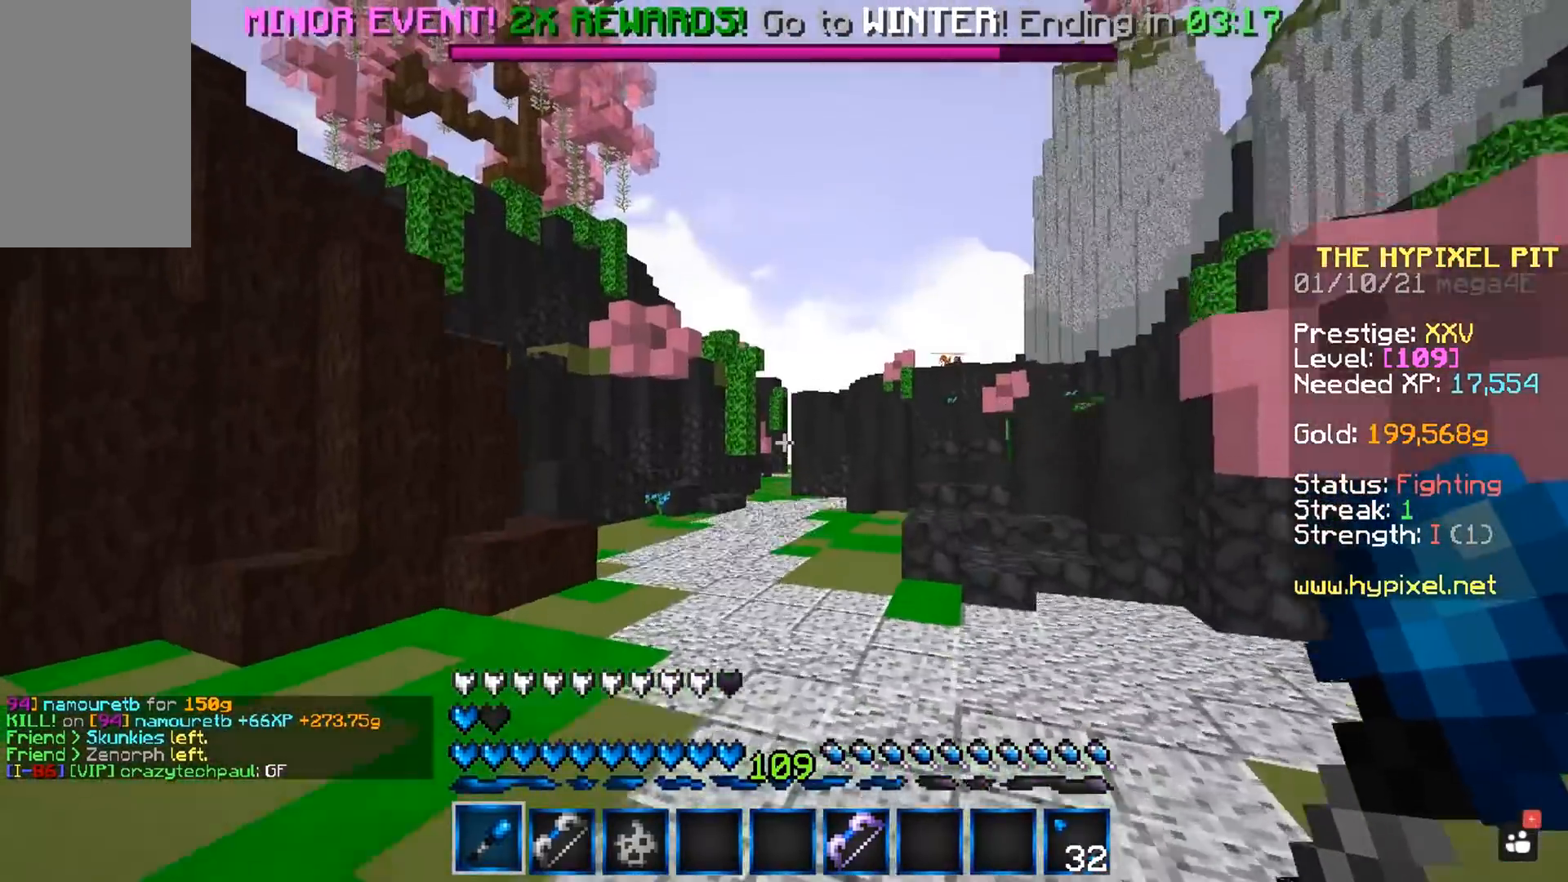
{"keys": ["space", "w"], "mouse": [], "events": [[83, "w", "up"], [100, "a", "up"], [100, "space", "up"], [183, "w", "down"], [383, "space", "down"]]}
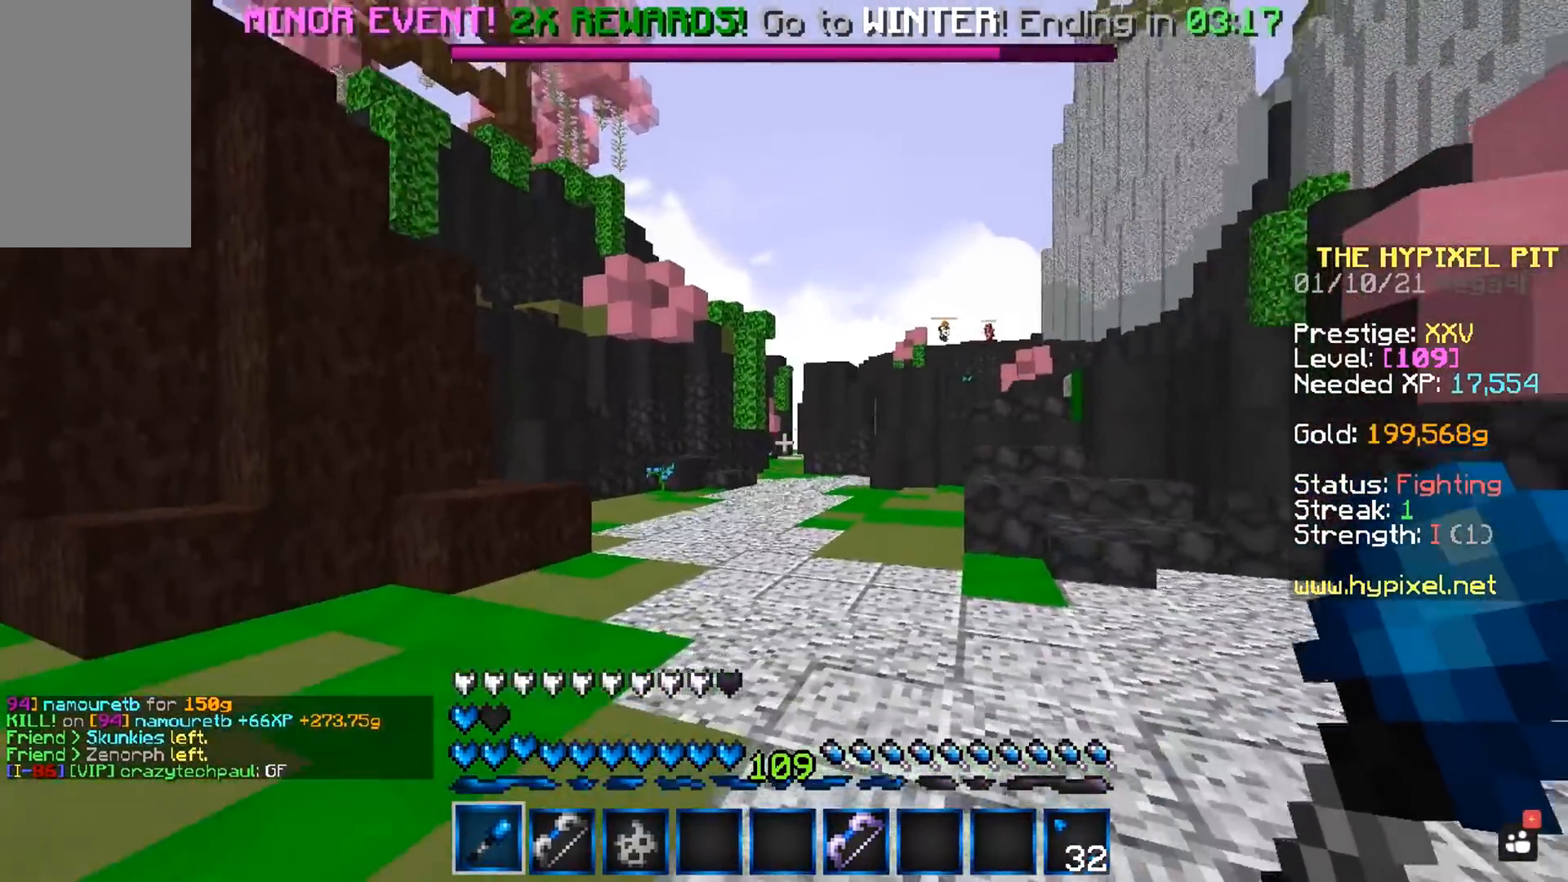
{"keys": ["a", "space", "w"], "mouse": [], "events": [[433, "a", "down"]]}
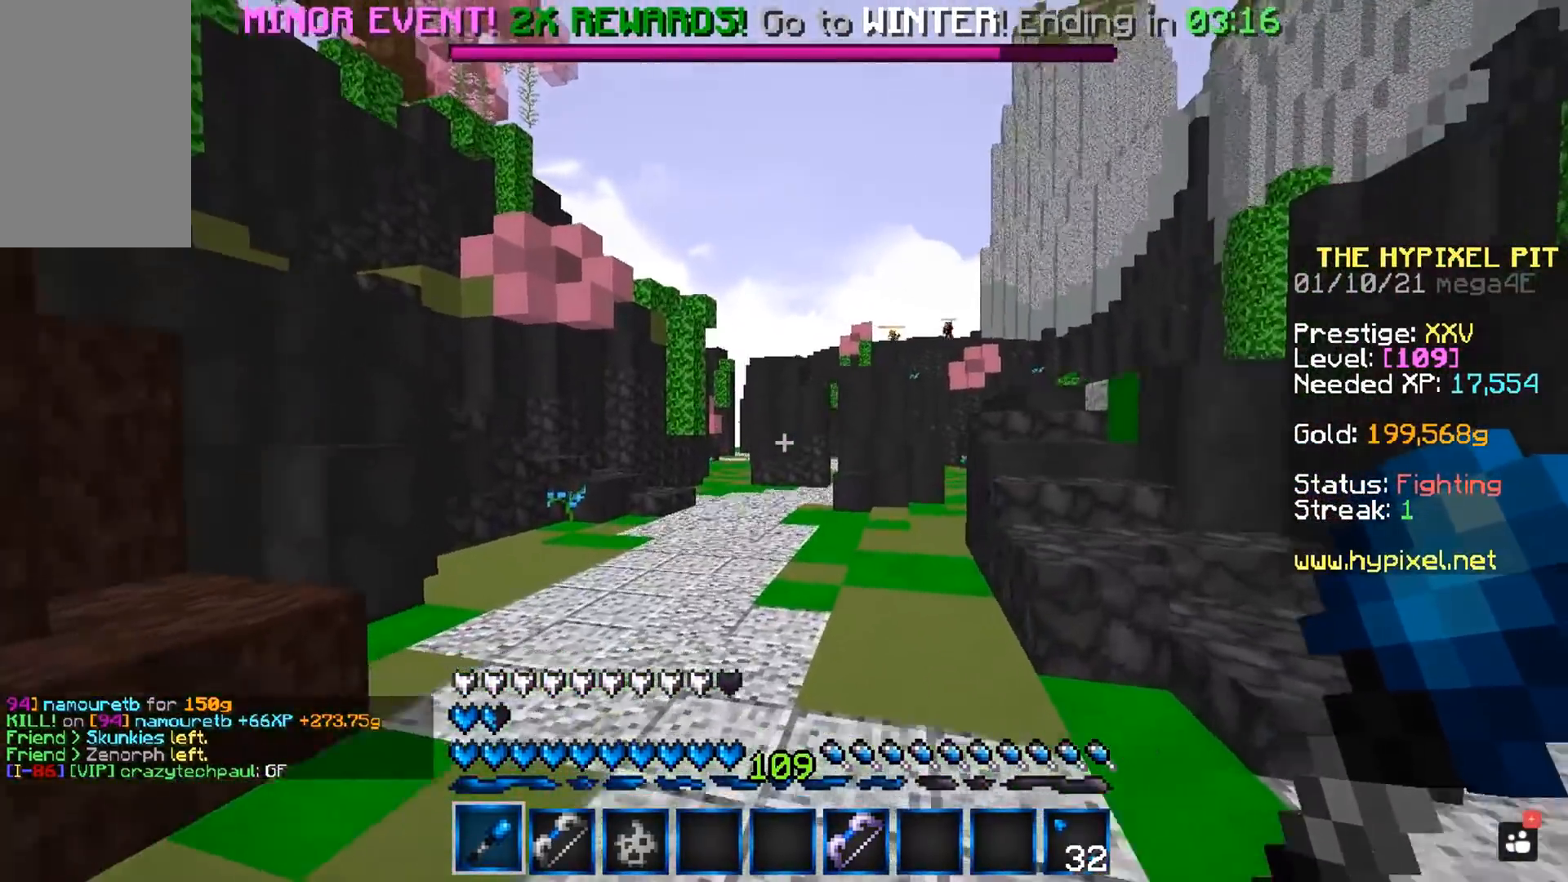
{"keys": ["space", "w"], "mouse": [], "events": [[200, "a", "up"]]}
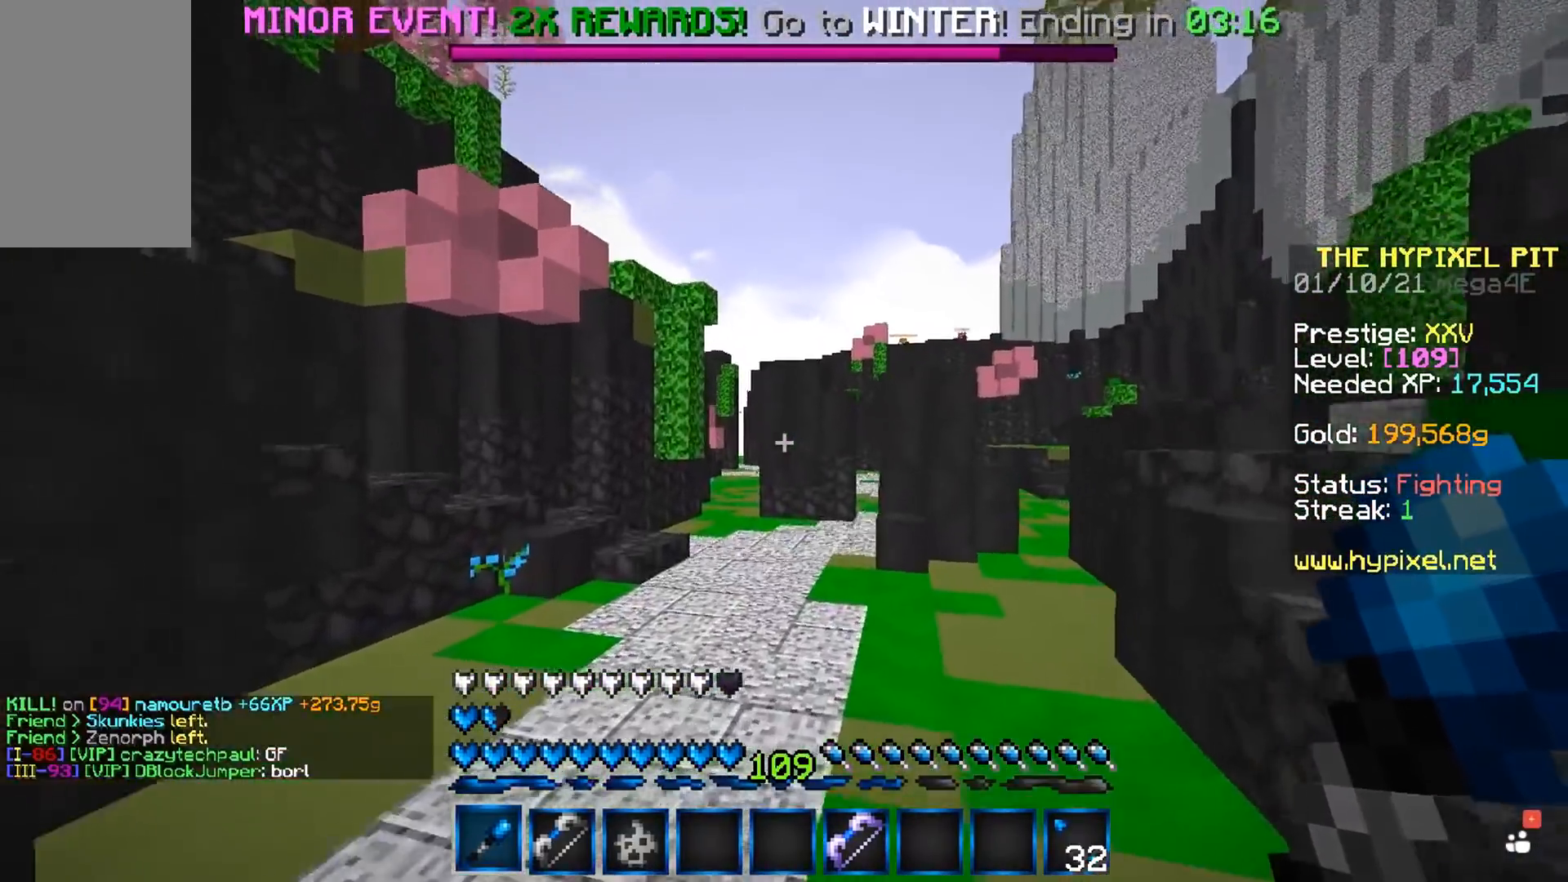
{"keys": ["w"], "mouse": [], "events": [[233, "a", "down"], [400, "a", "up"], [417, "space", "up"]]}
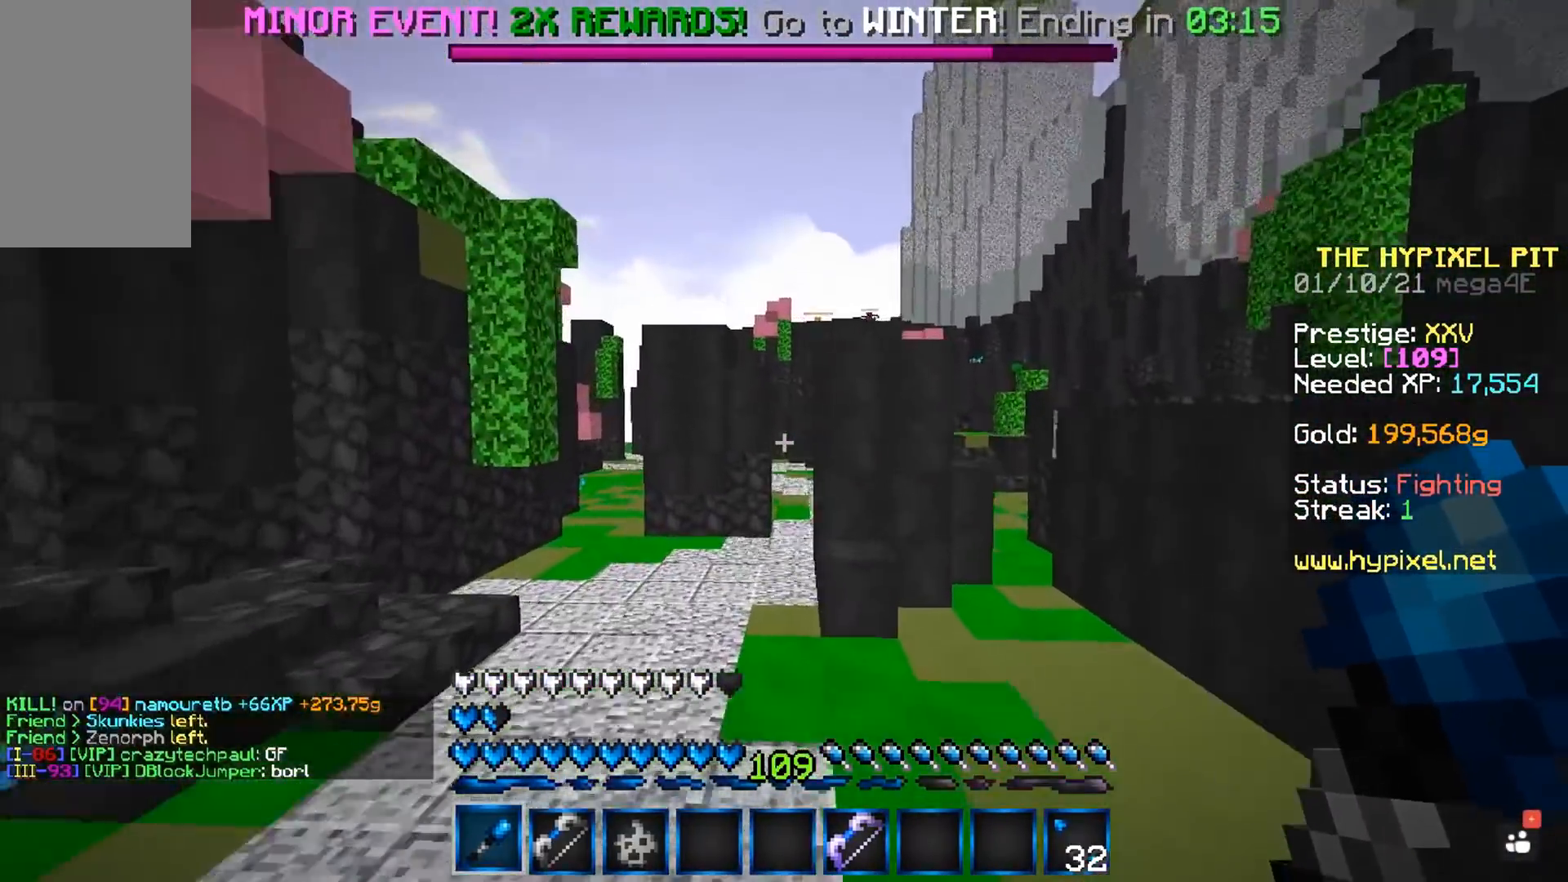
{"keys": ["a", "space", "w"], "mouse": [], "events": [[167, "space", "down"], [217, "a", "down"]]}
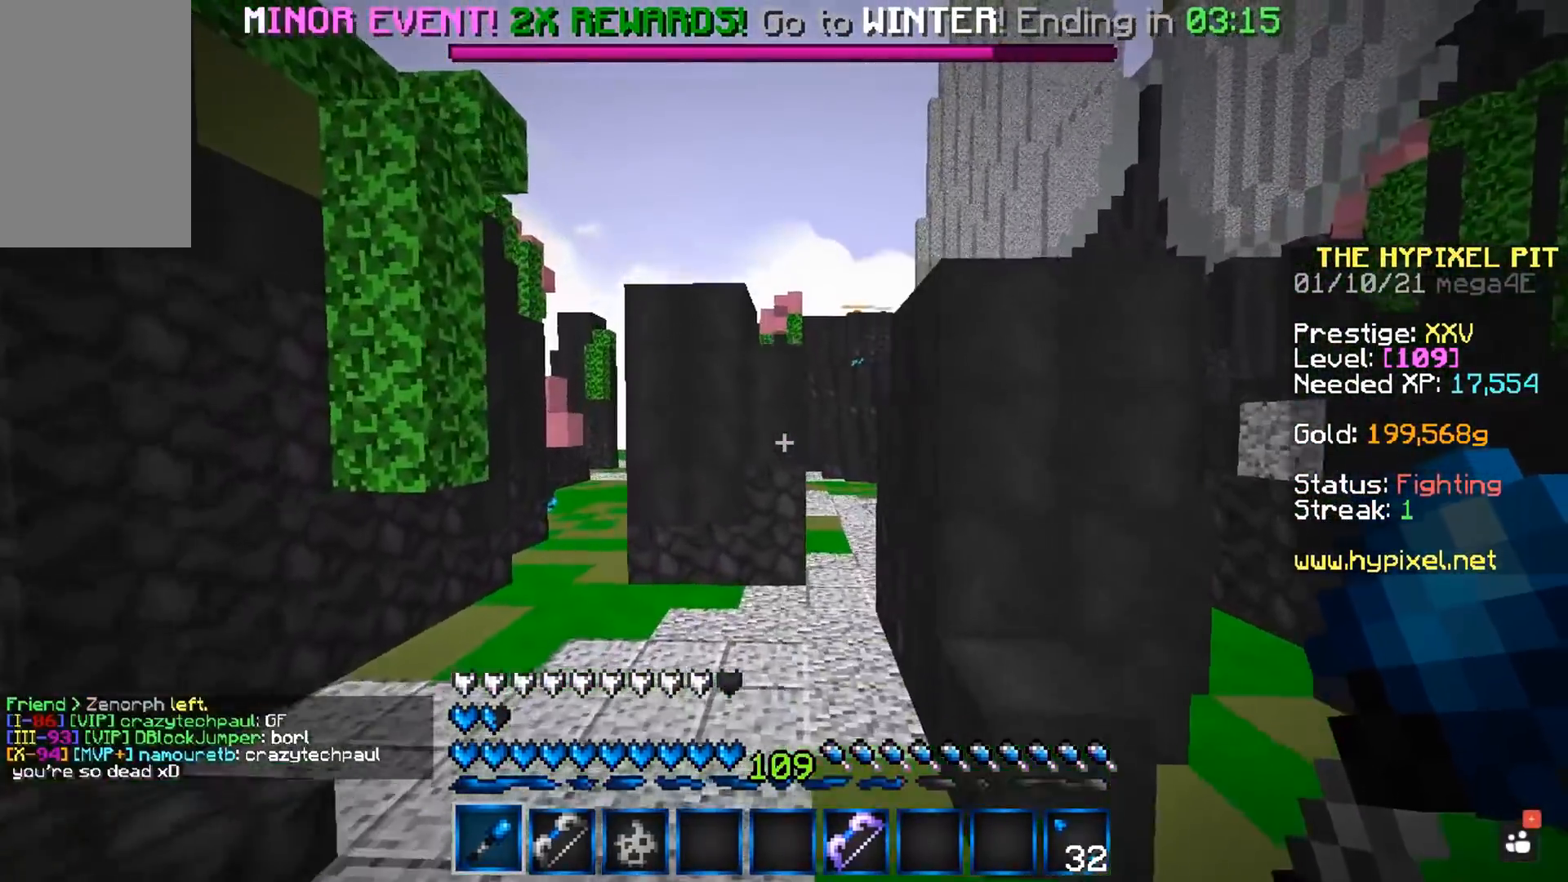
{"keys": ["a", "space", "w"], "mouse": [], "events": [[17, "a", "up"], [17, "space", "up"], [267, "a", "down"], [367, "space", "down"]]}
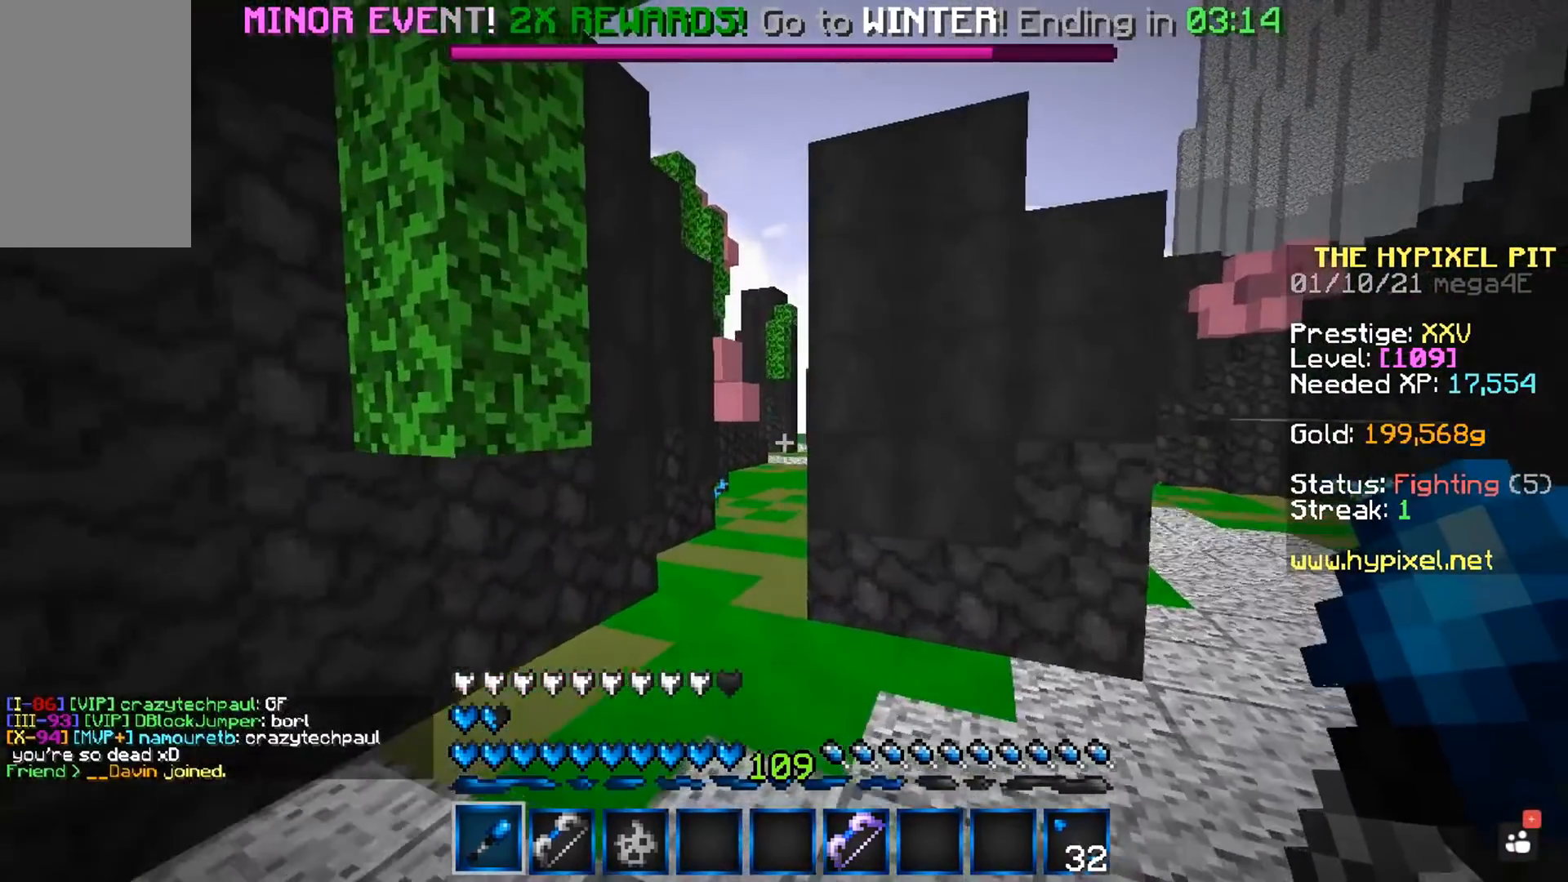
{"keys": ["space", "w"], "mouse": [], "events": [[17, "a", "up"]]}
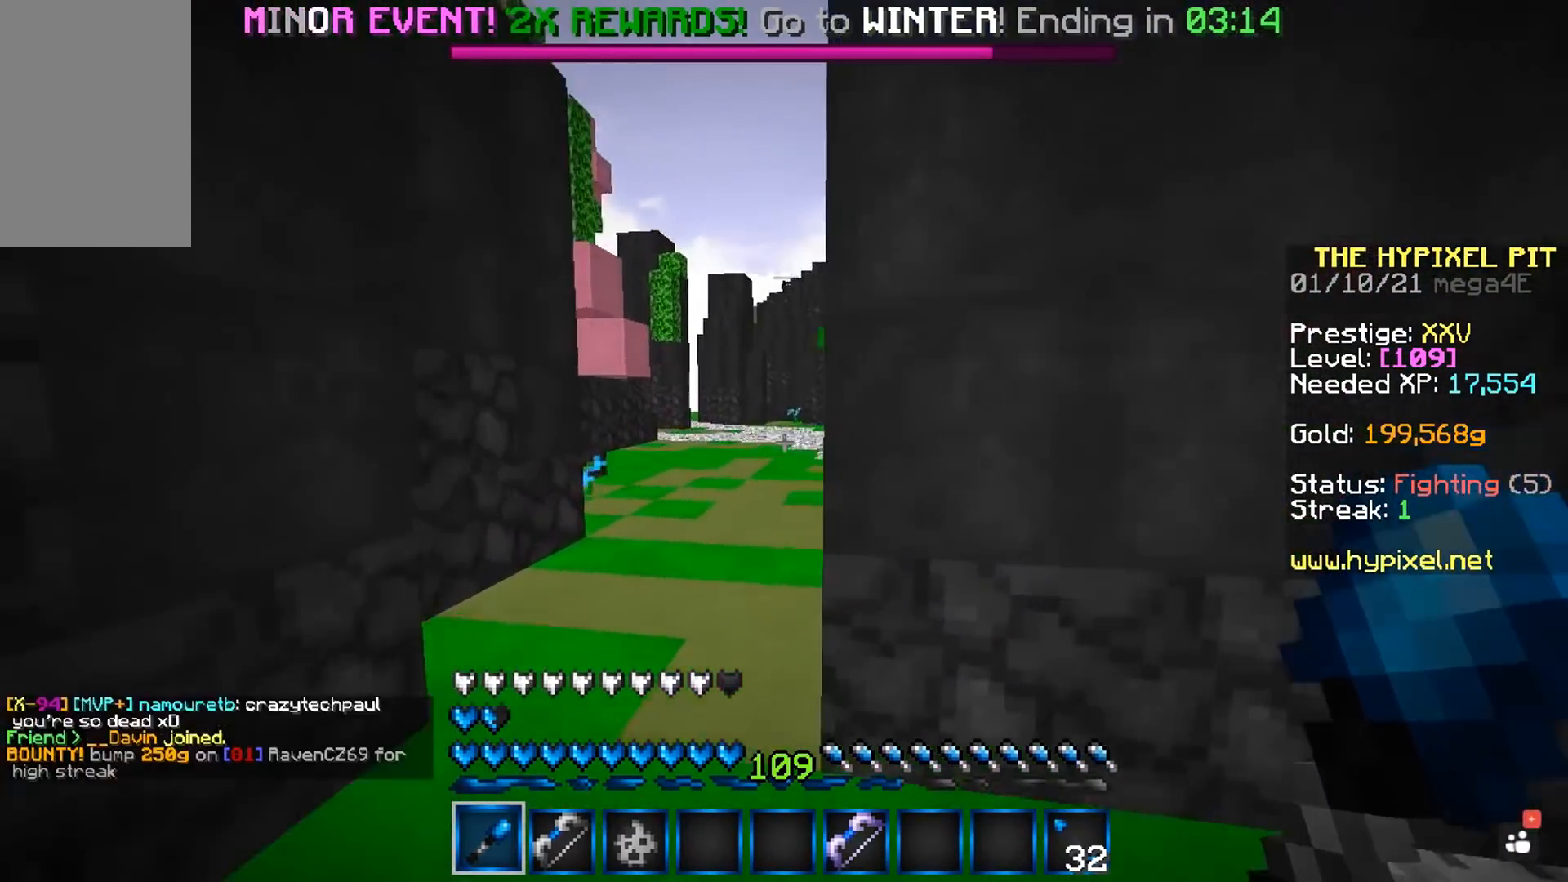
{"keys": ["space", "w"], "mouse": [], "events": [[83, "a", "down"], [250, "a", "up"]]}
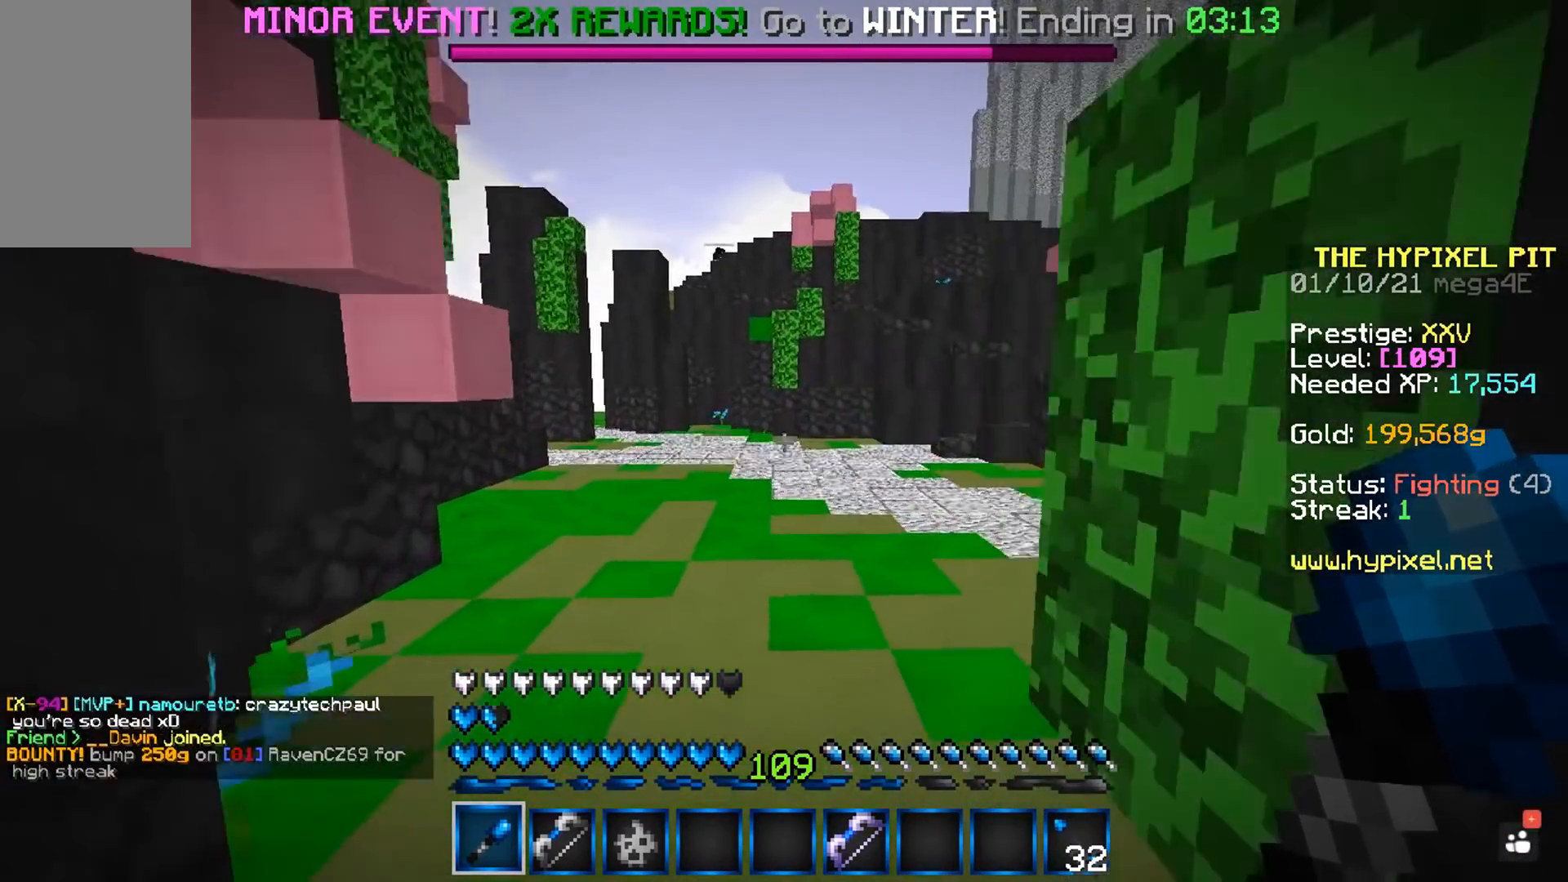
{"keys": [], "mouse": [], "events": [[167, "space", "up"], [167, "w", "up"]]}
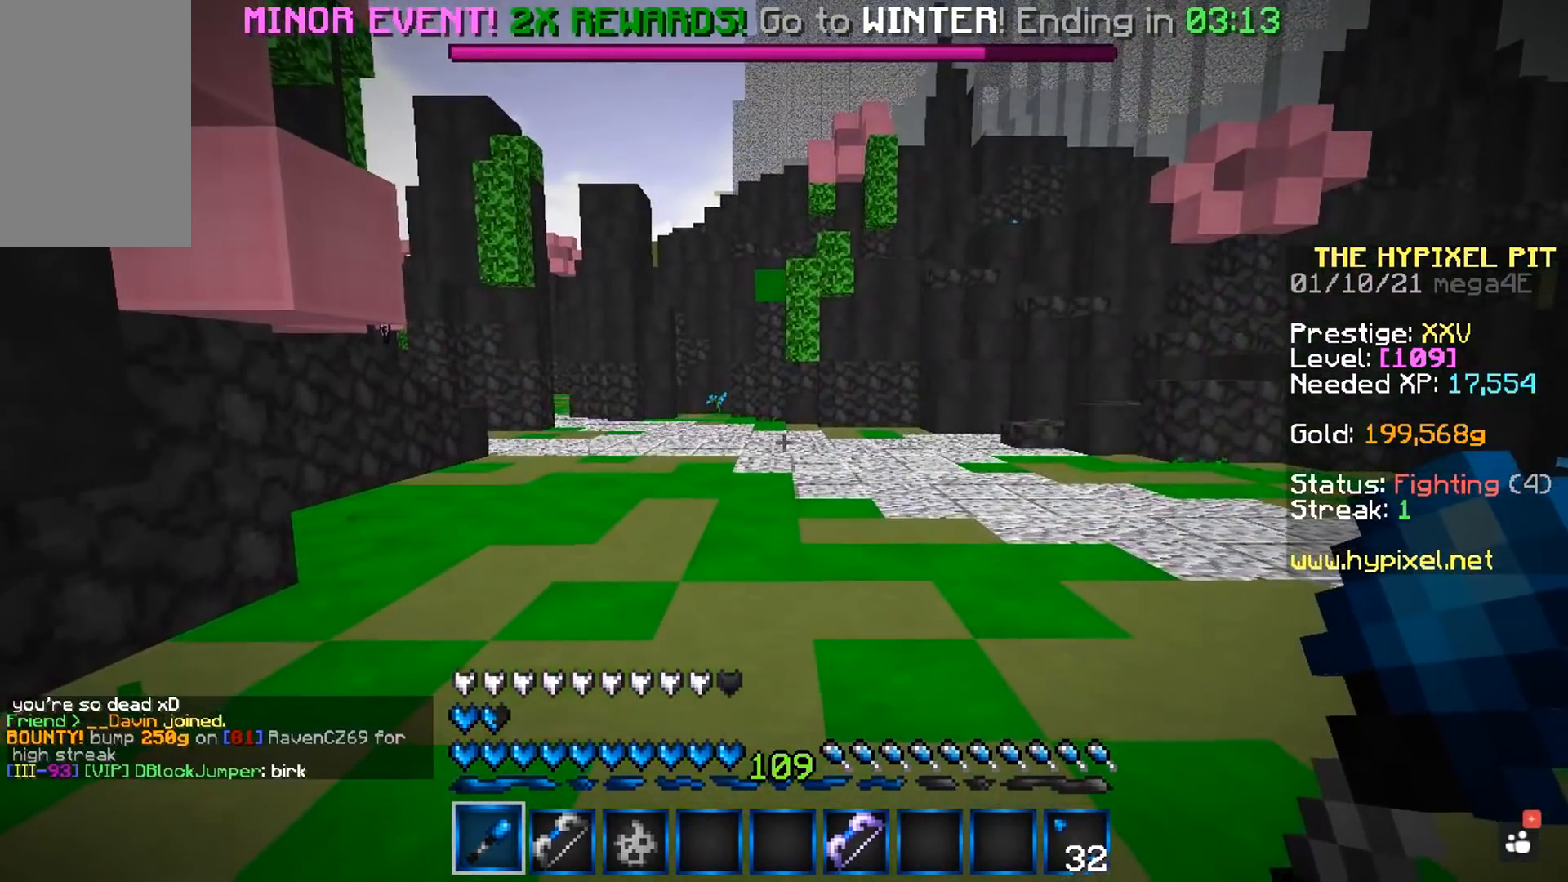
{"keys": [], "mouse": [], "events": []}
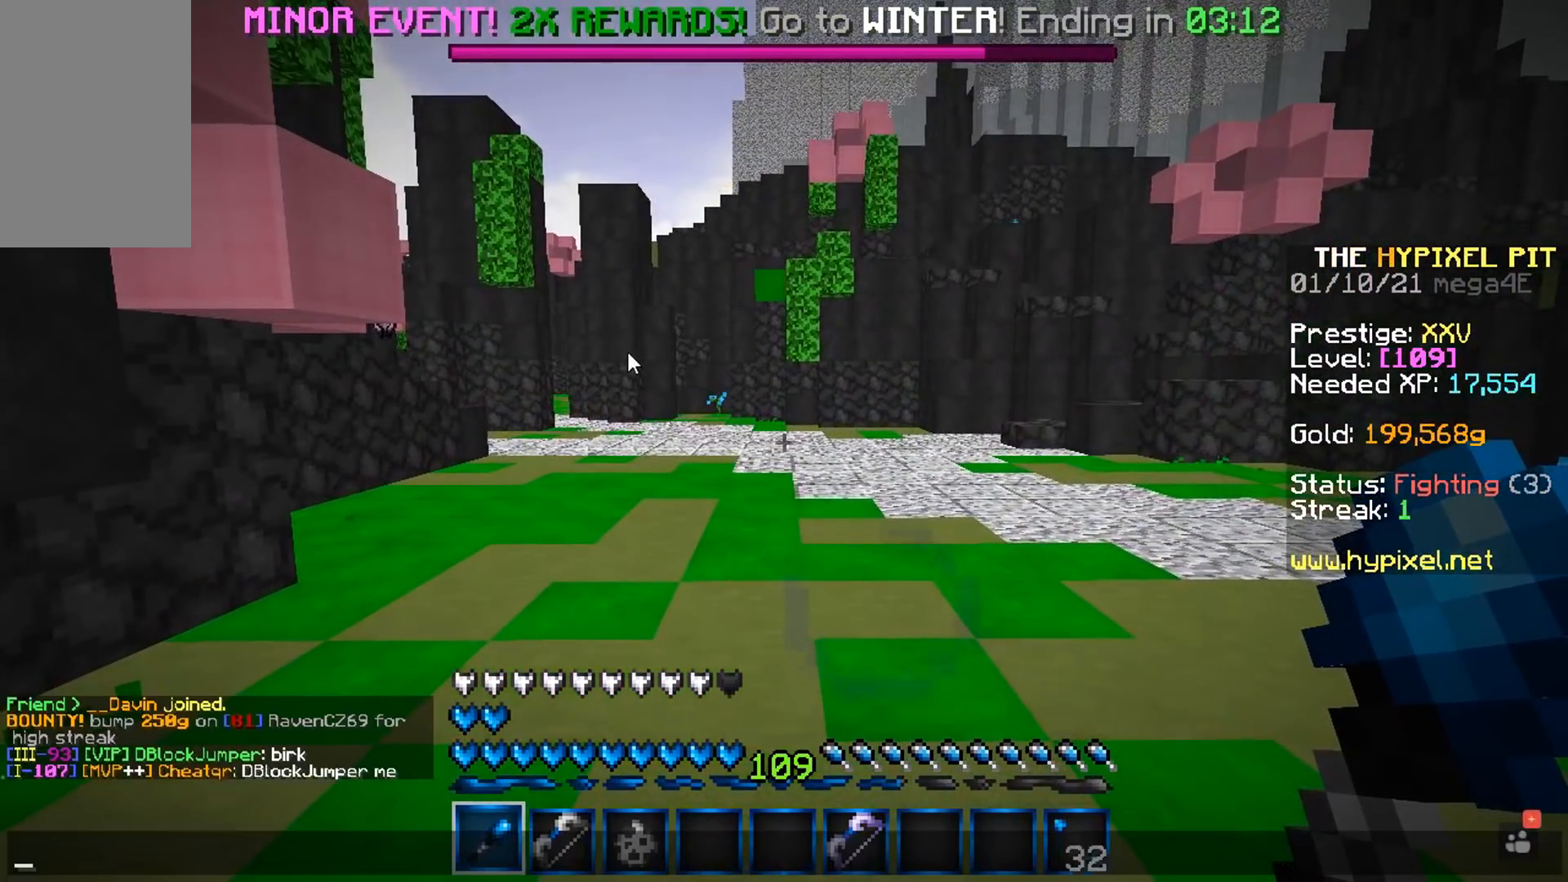
{"keys": [], "mouse": [], "events": []}
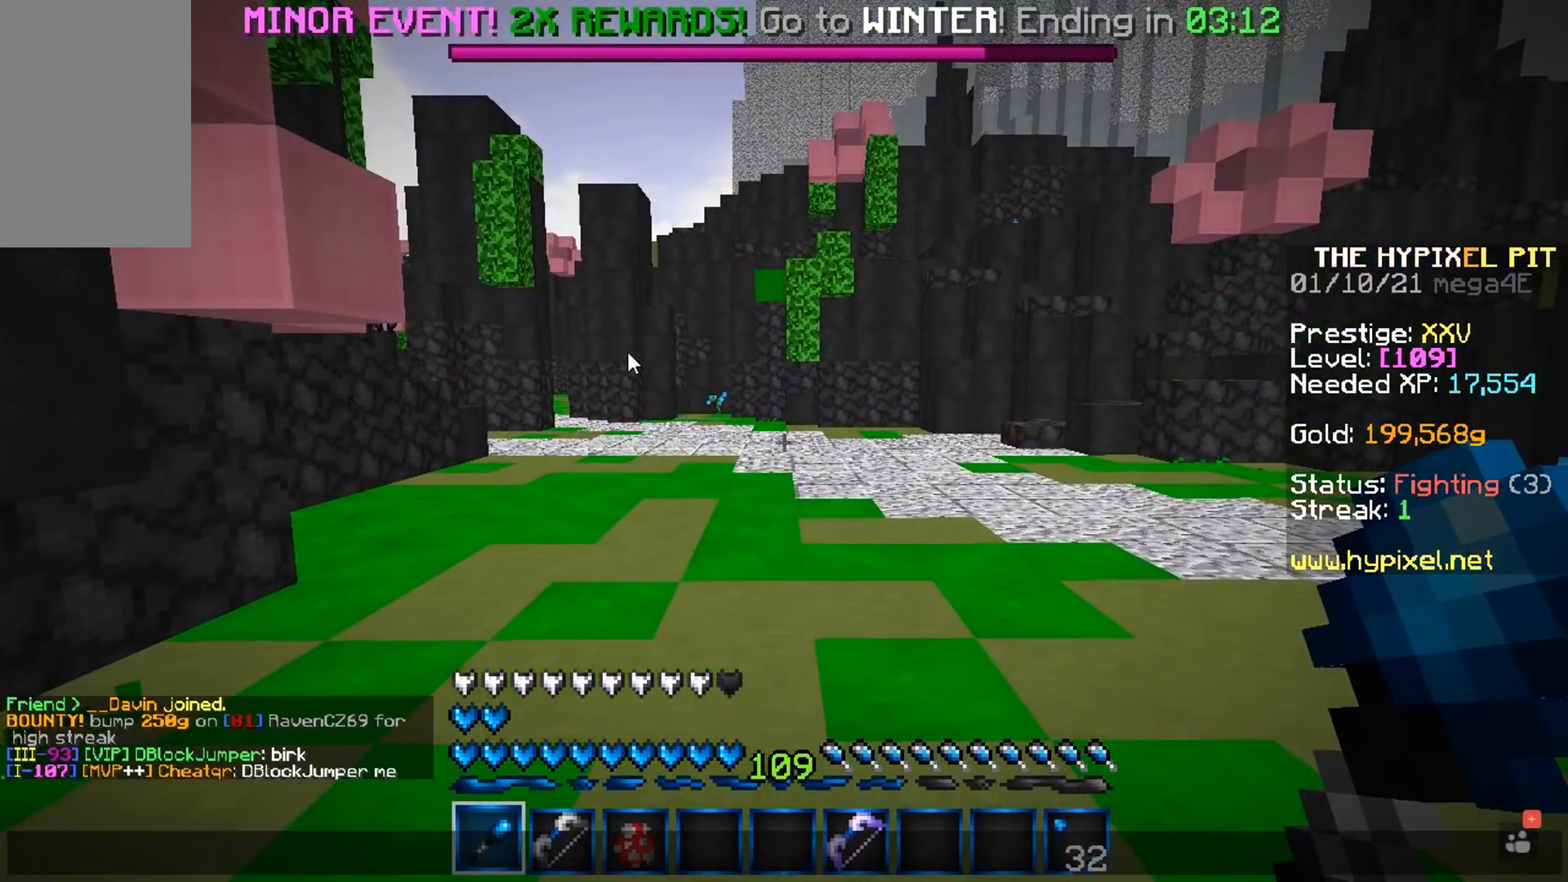
{"keys": [], "mouse": [], "events": []}
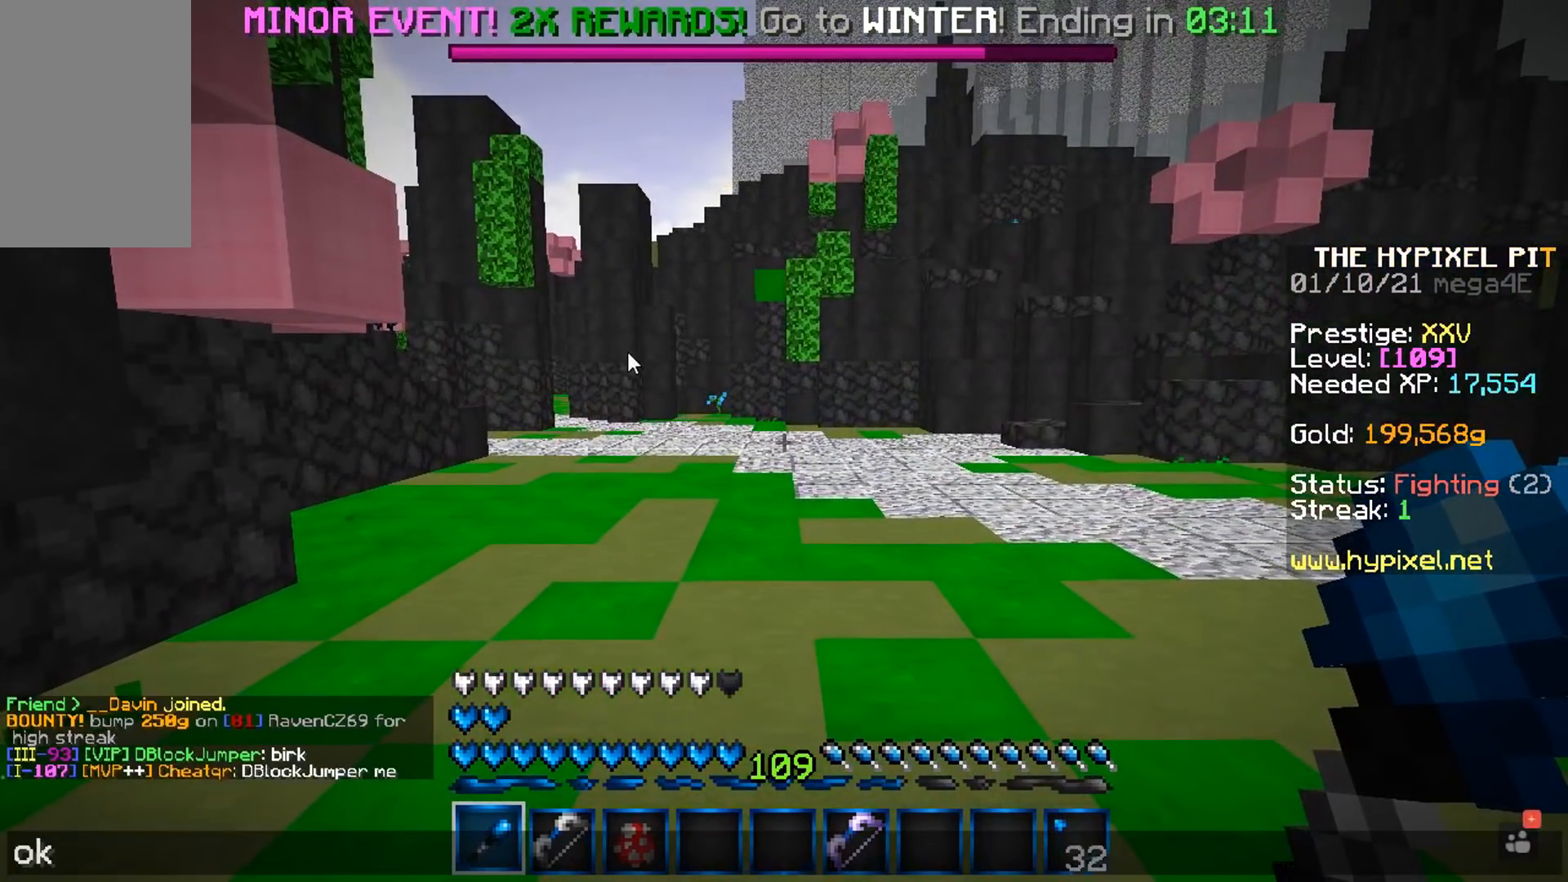
{"keys": ["space", "w"], "mouse": [], "events": [[200, "w", "down"], [317, "space", "down"]]}
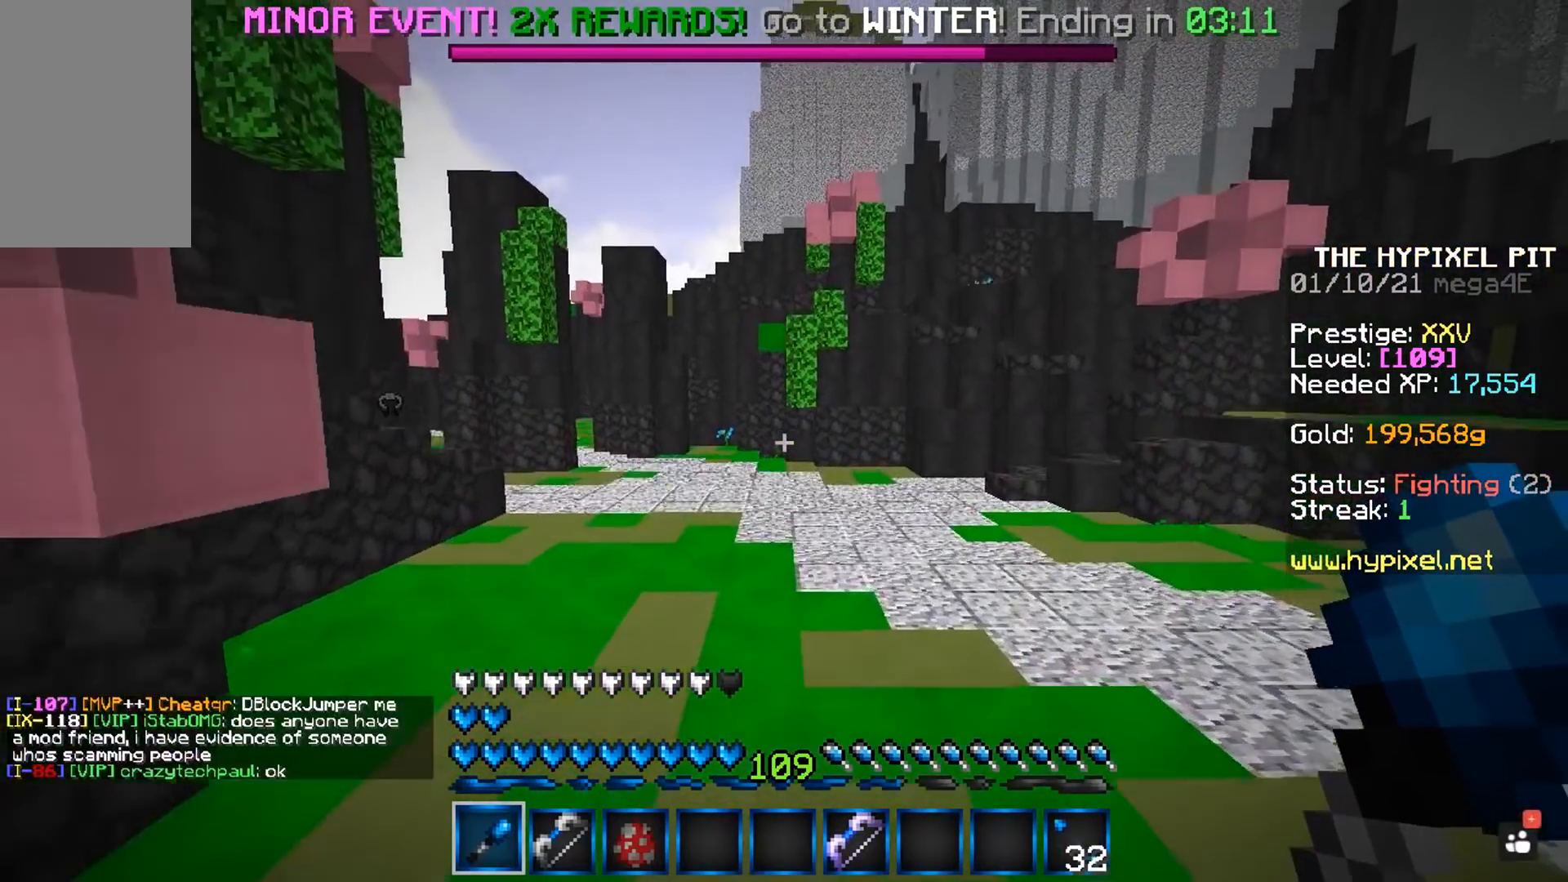
{"keys": [], "mouse": [], "events": [[367, "space", "up"], [383, "w", "up"]]}
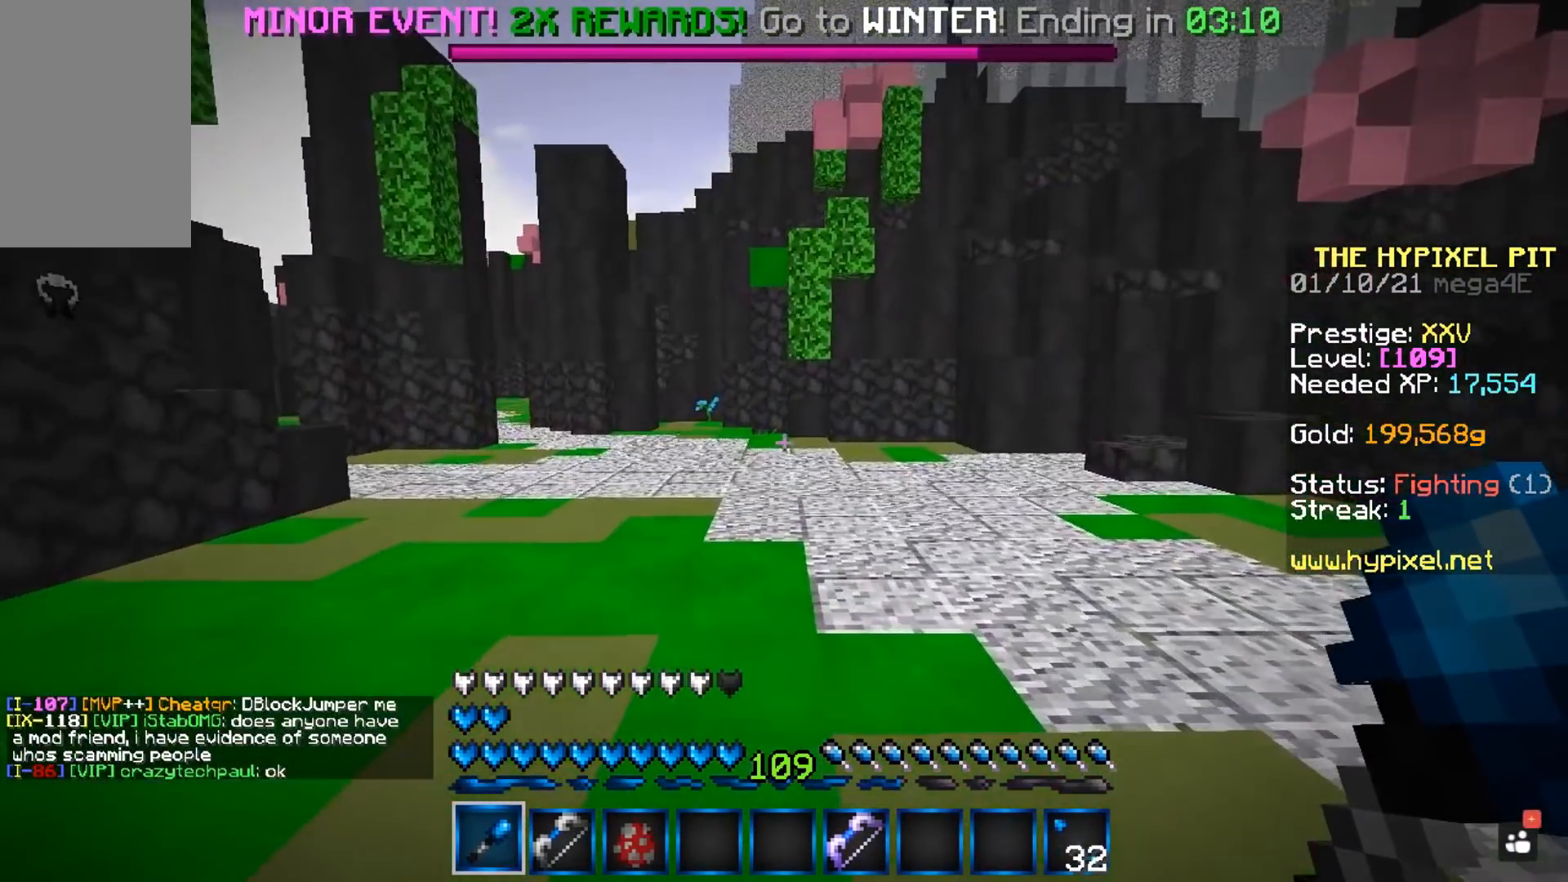
{"keys": ["a", "w"], "mouse": ["left"], "events": [[150, "w", "down"], [400, "a", "down"], [400, "mouse_left", "down"]]}
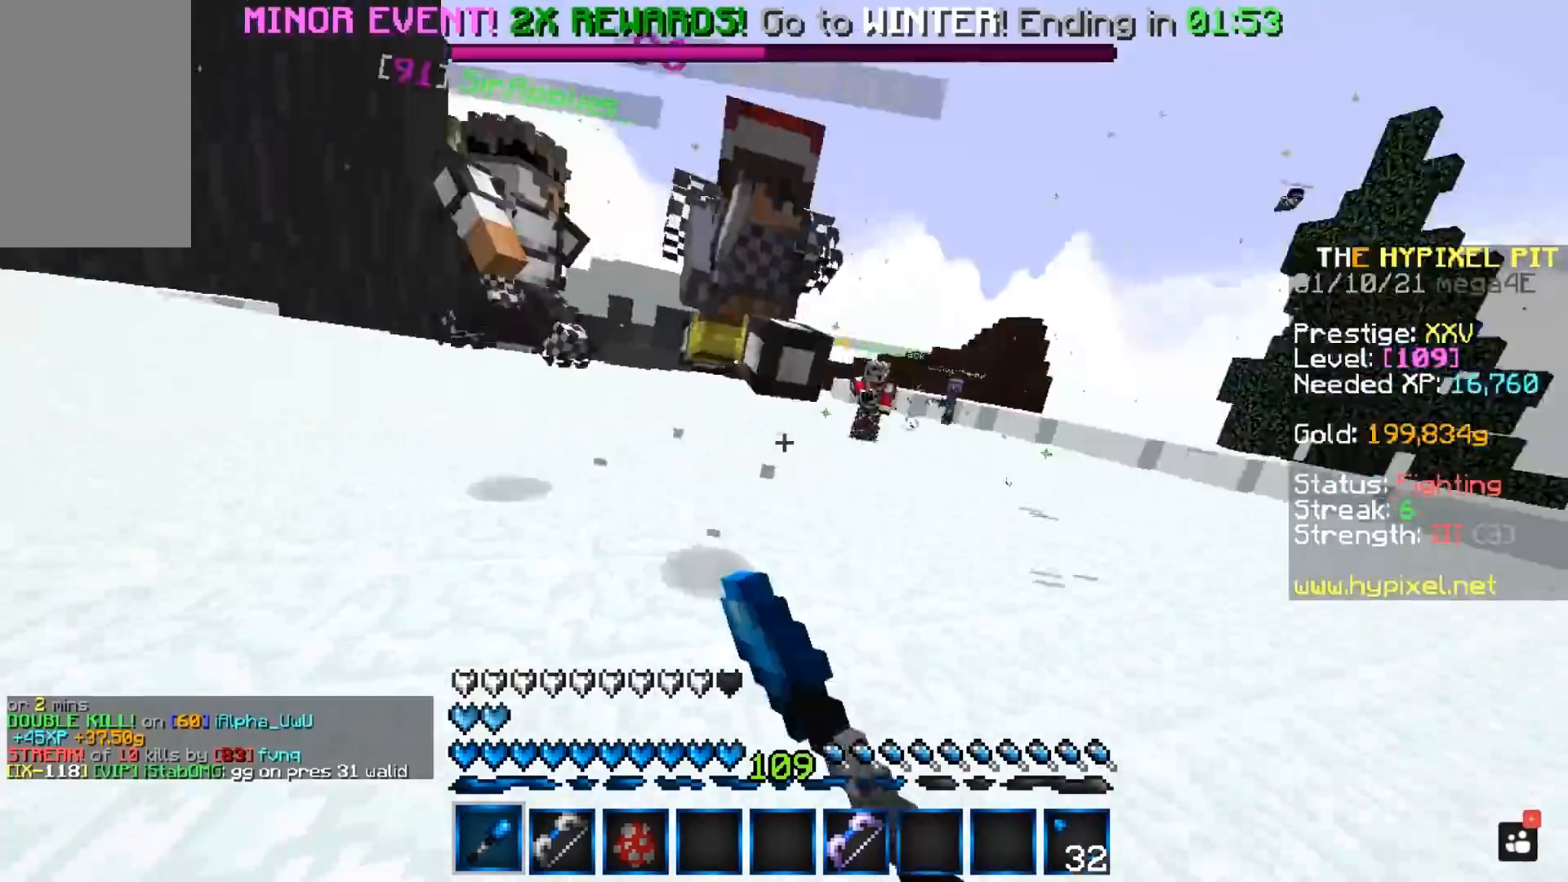
{"keys": ["w"], "mouse": ["left"], "events": [[200, "w", "up"], [300, "w", "down"], [483, "a", "up"]]}
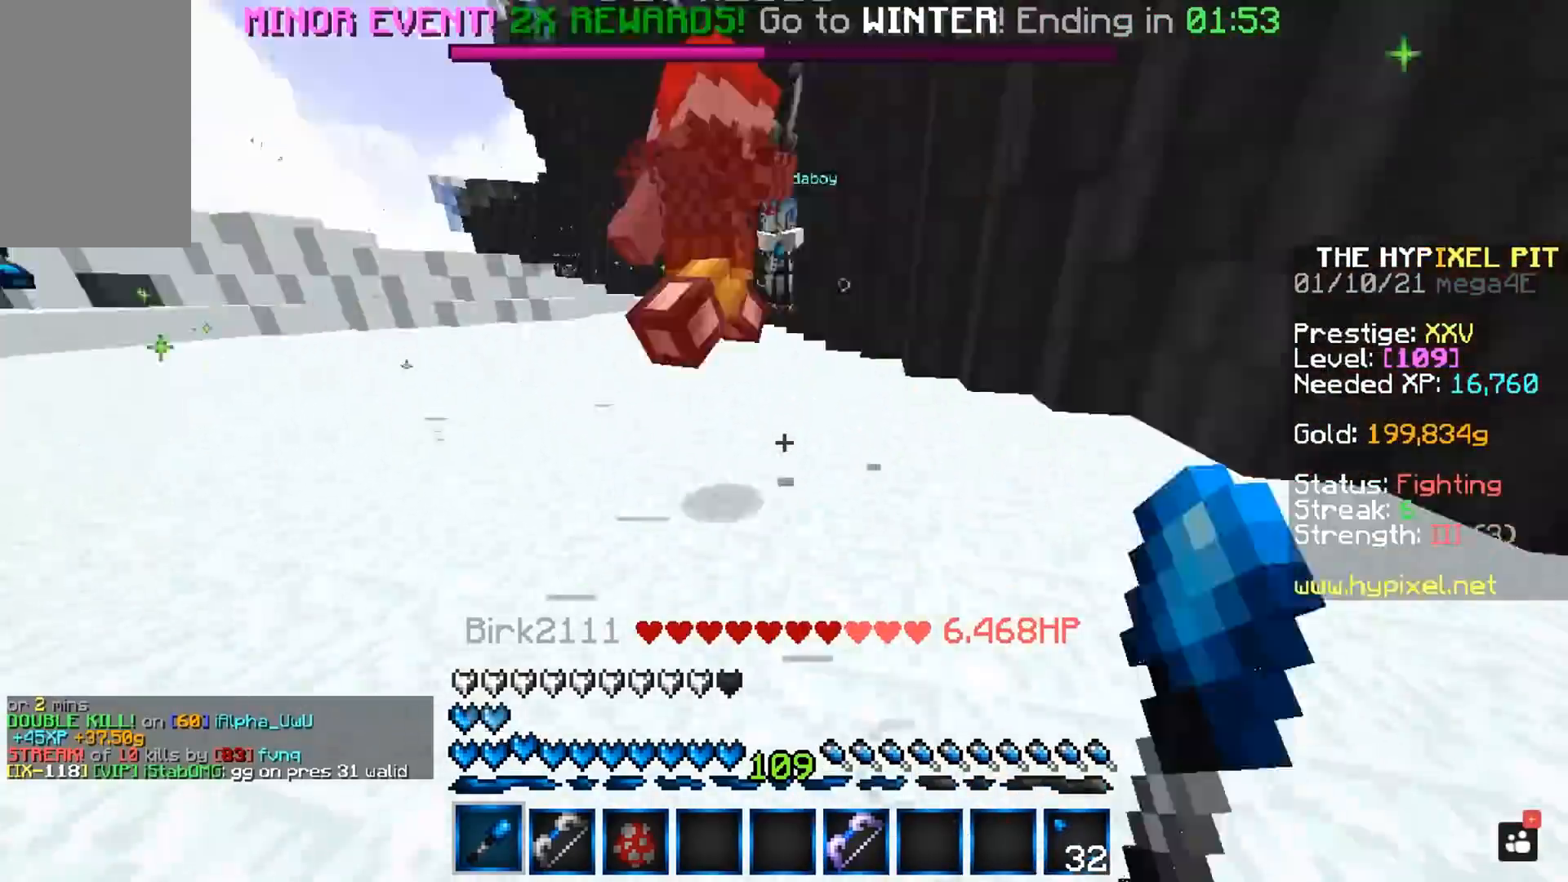
{"keys": ["d", "w"], "mouse": ["left"], "events": [[350, "d", "down"], [400, "w", "up"], [467, "w", "down"]]}
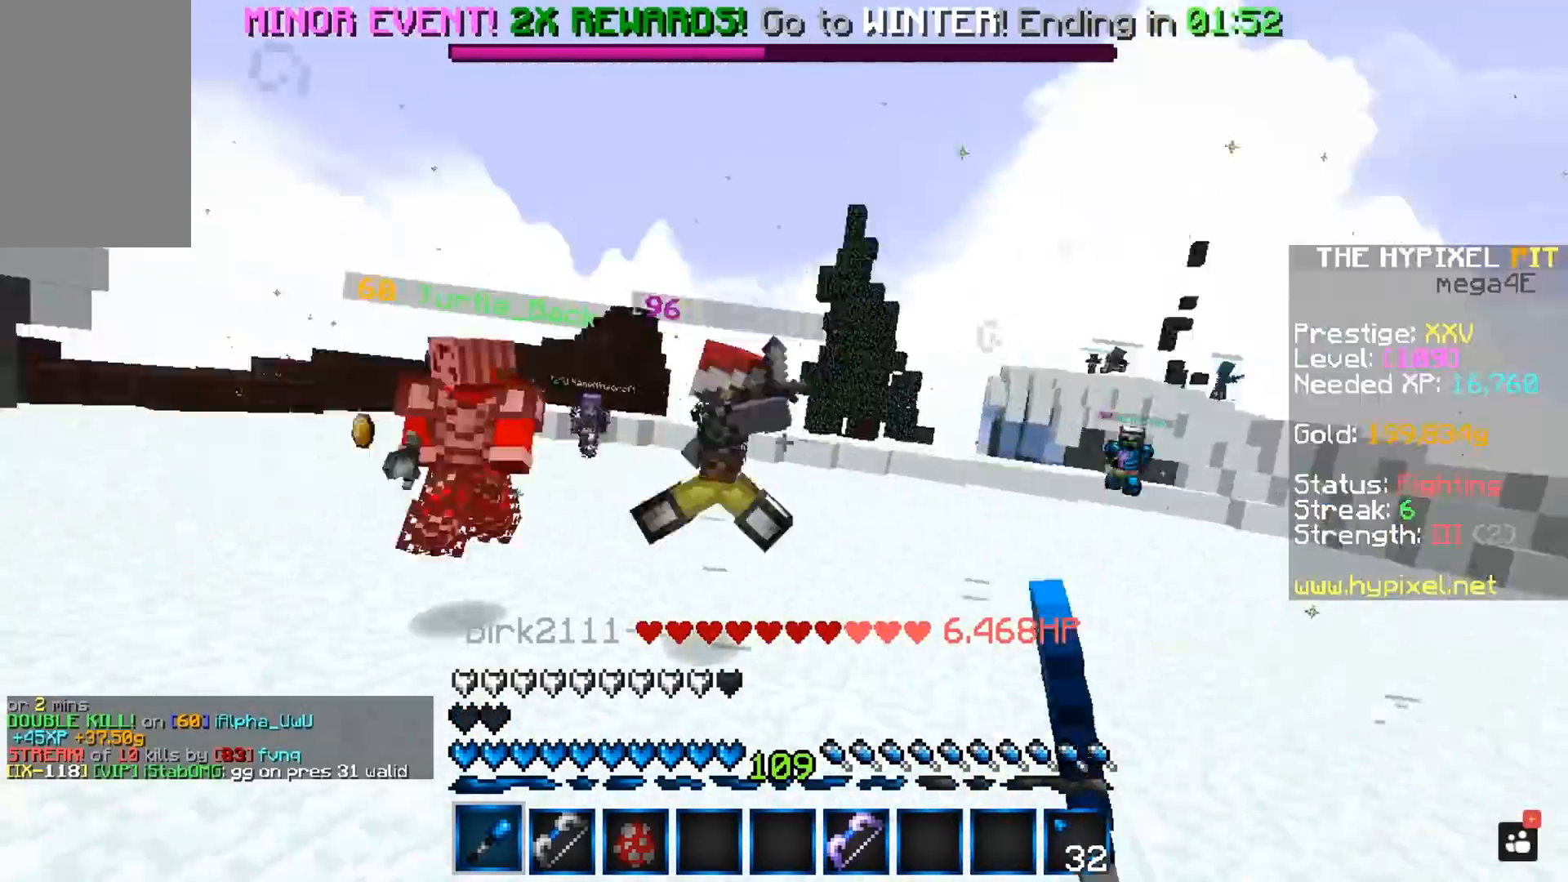
{"keys": ["w"], "mouse": ["left"], "events": [[83, "d", "up"]]}